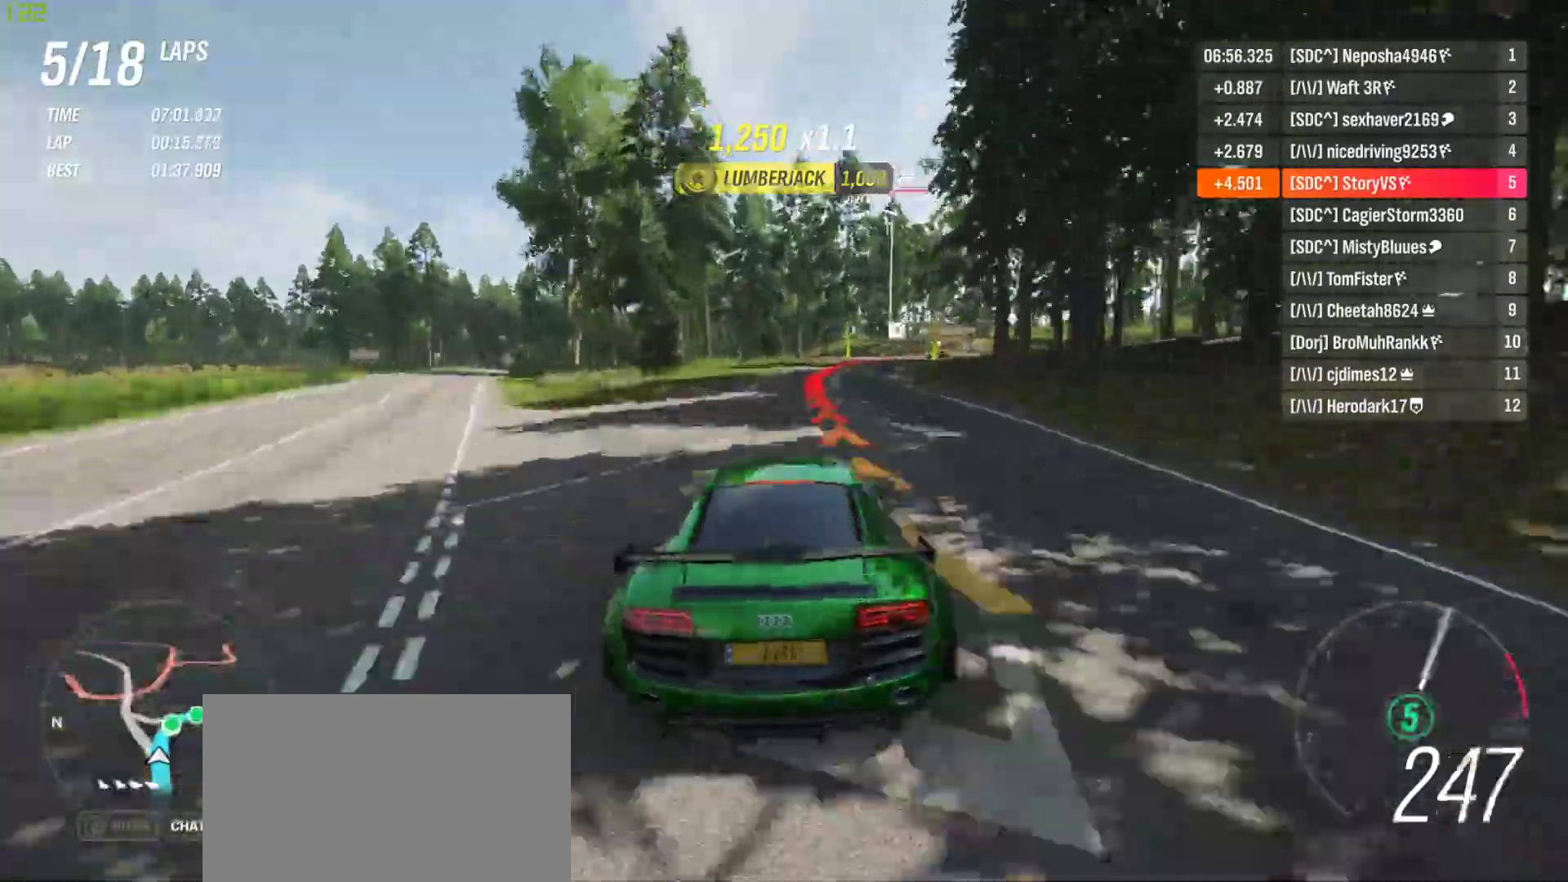
Gameplay with a controller (PlayStation layout); each line is a JSON object with the inputs held at the frame after it. "events" lists button and stick changes between this image and that frame as [ms after this image, input, new state], when the widget could be followed in between. Not read: L3 R3 right_stick.
{"buttons": ["L2"], "left_stick": "right", "events": [[33, "left_stick", "right"], [67, "CROSS", "up"], [67, "SQUARE", "up"], [433, "R2", "up"]]}
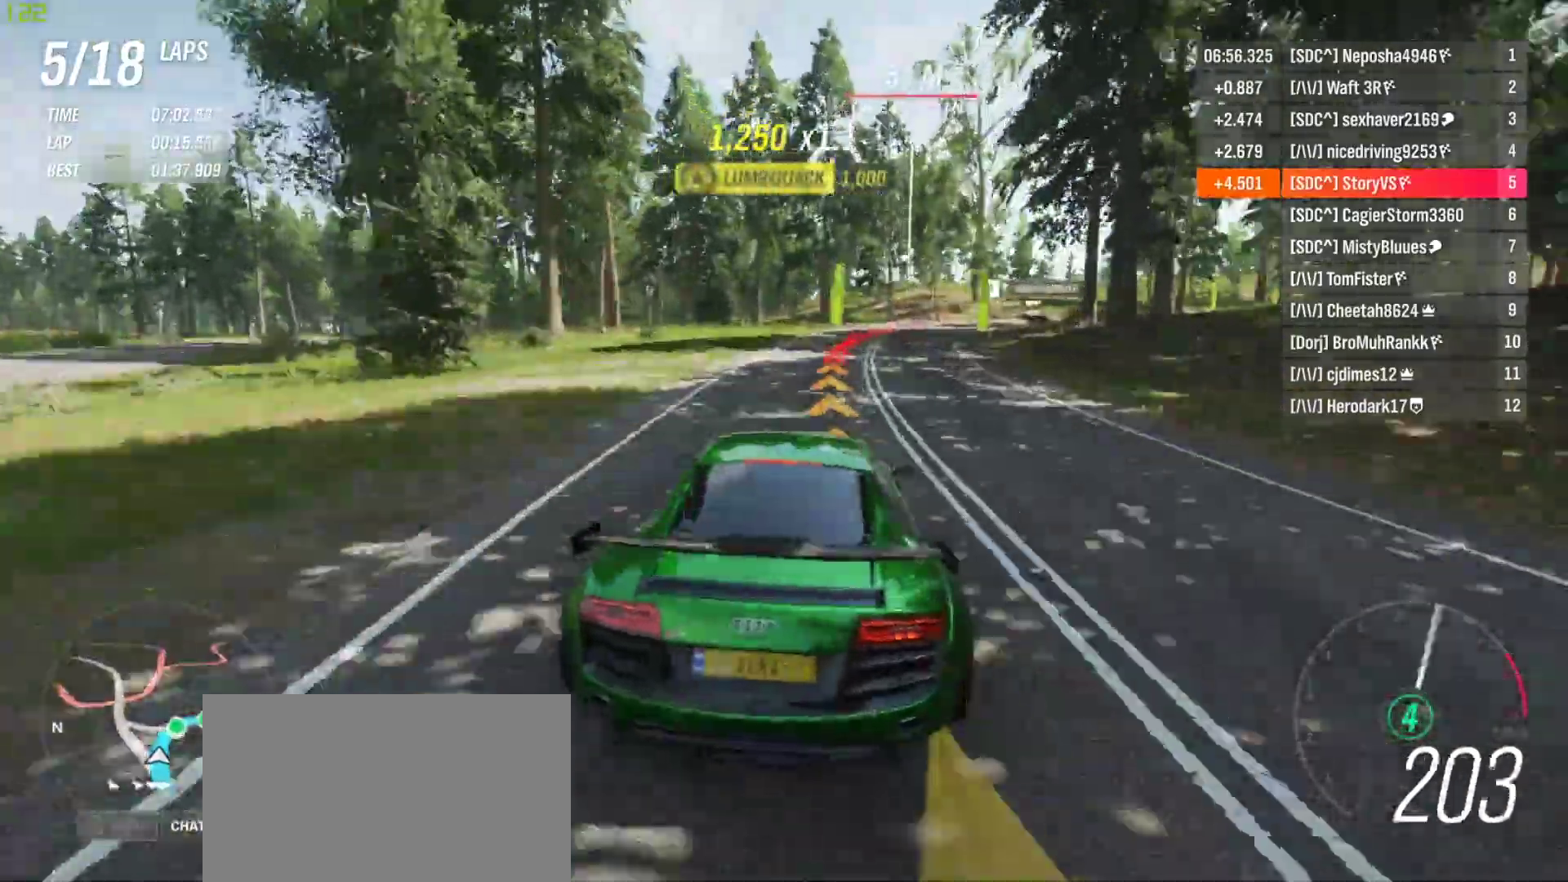
{"buttons": [], "left_stick": "right", "events": [[33, "L2", "up"], [67, "R2", "down"], [500, "R2", "up"]]}
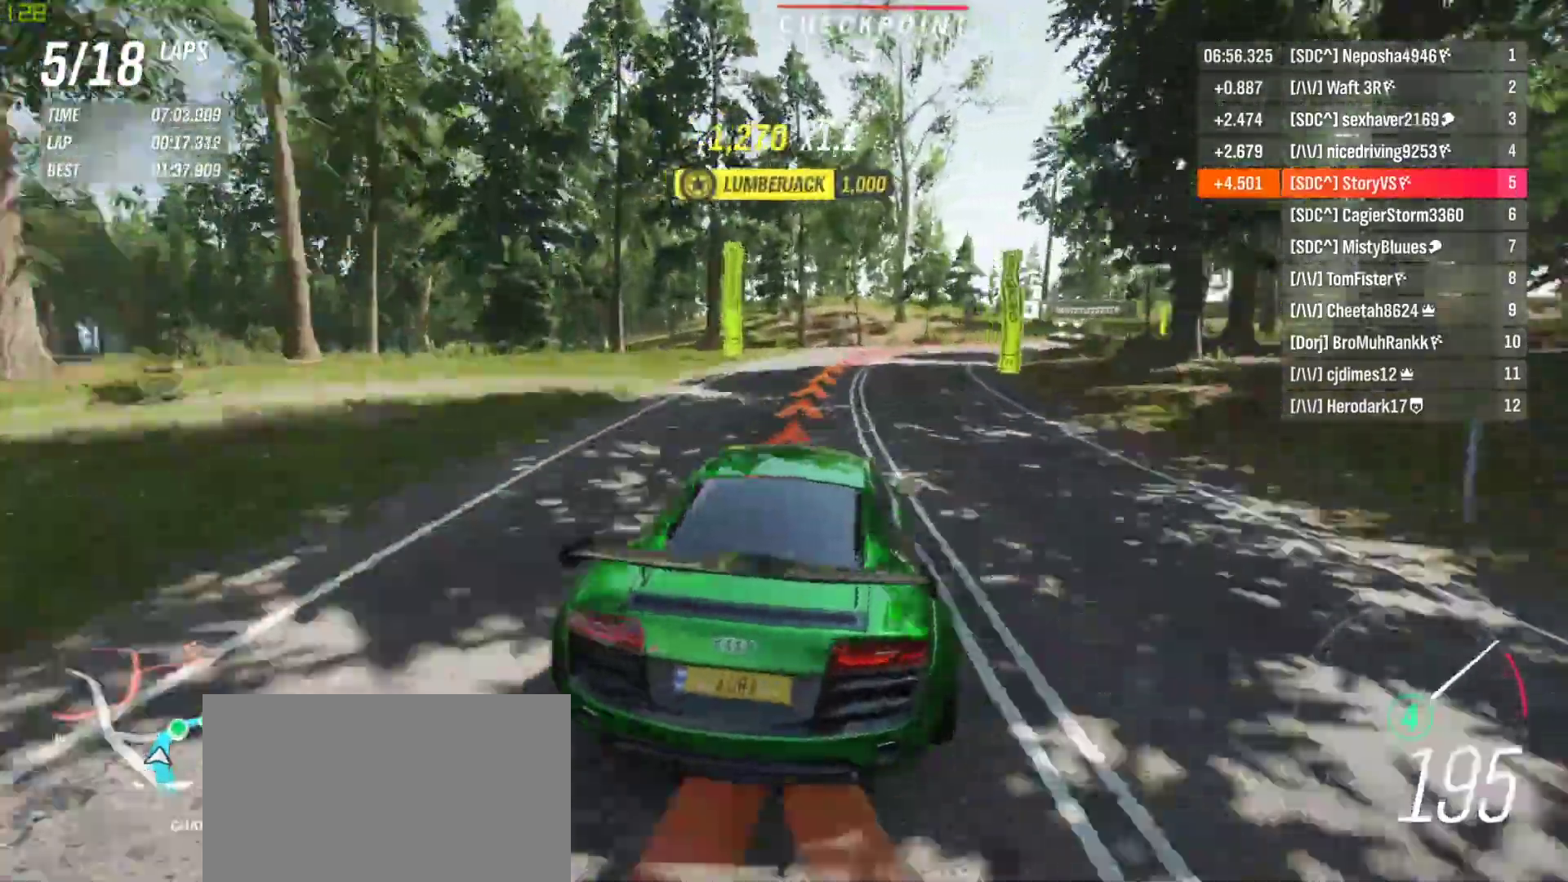
{"buttons": [], "left_stick": "right", "events": []}
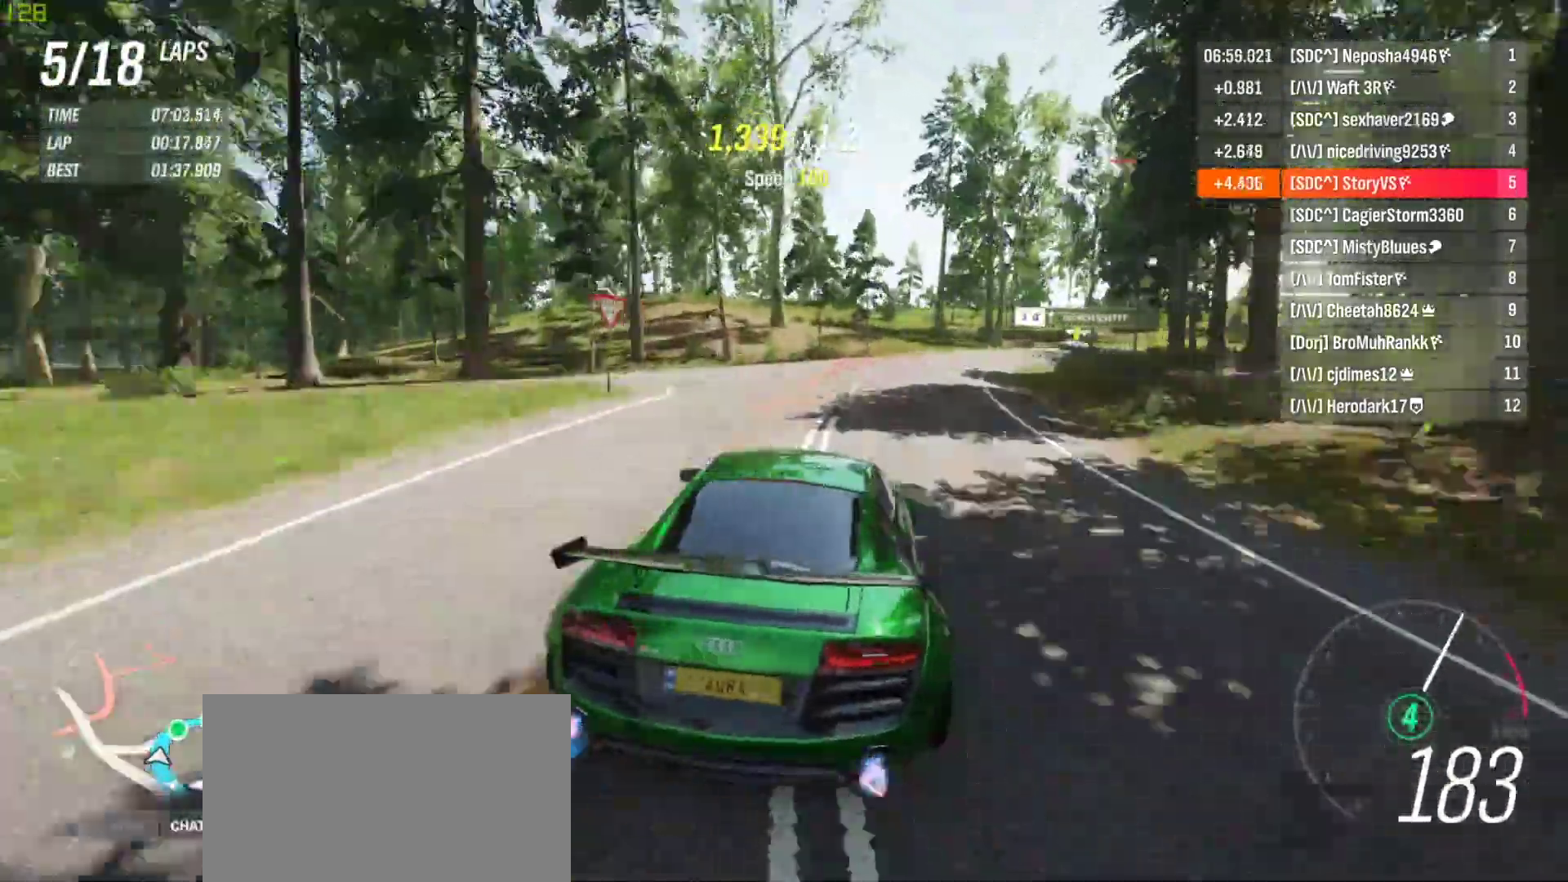
{"buttons": ["R2"], "left_stick": "right", "events": [[133, "R2", "down"]]}
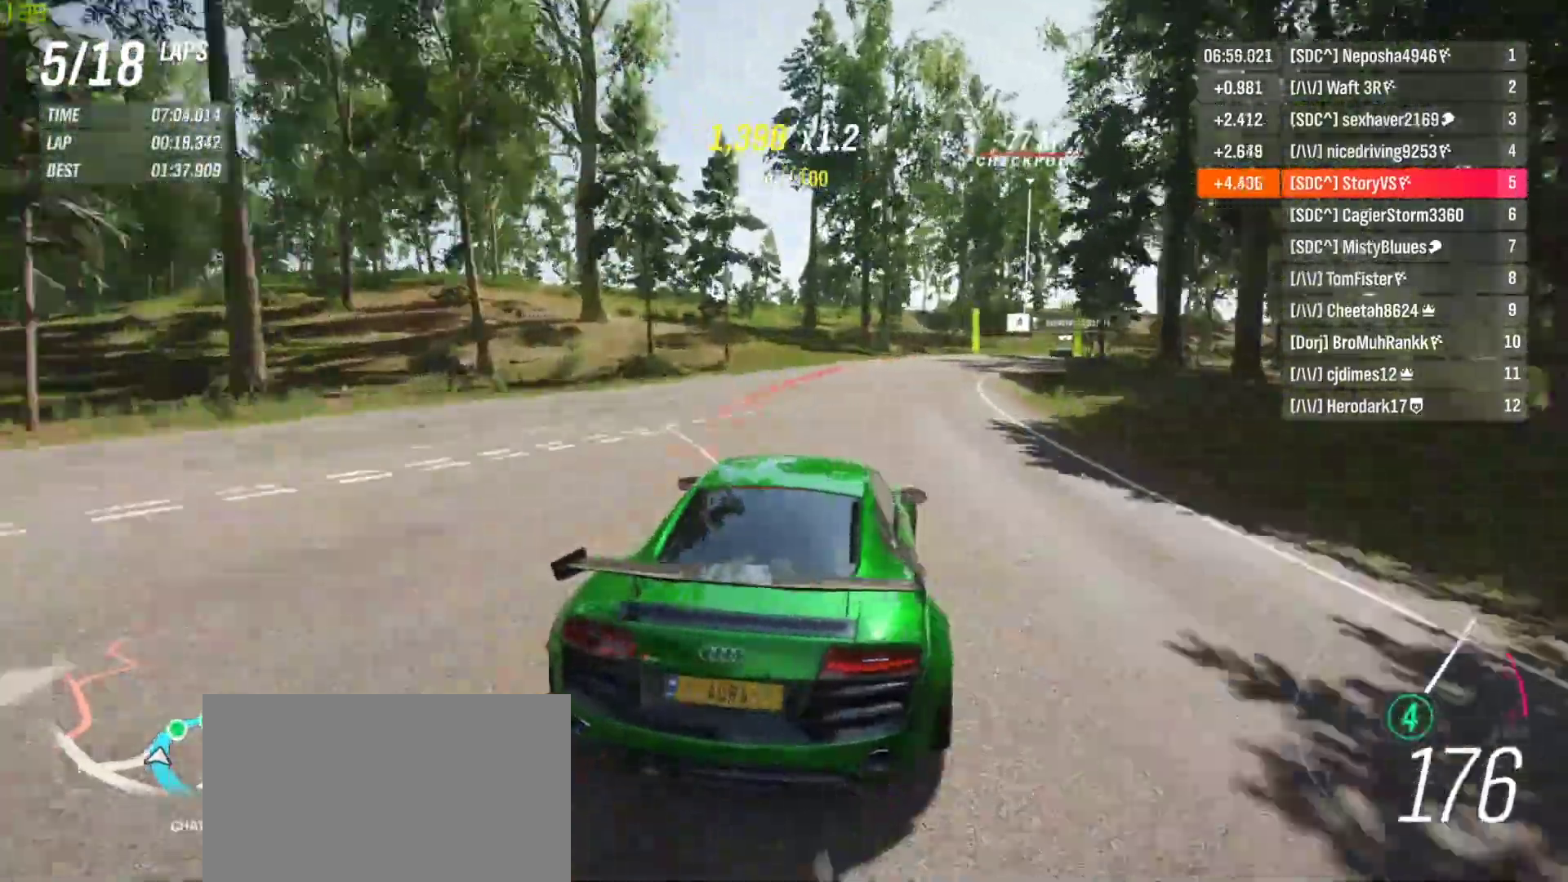
{"buttons": [], "left_stick": "right", "events": [[400, "R2", "up"]]}
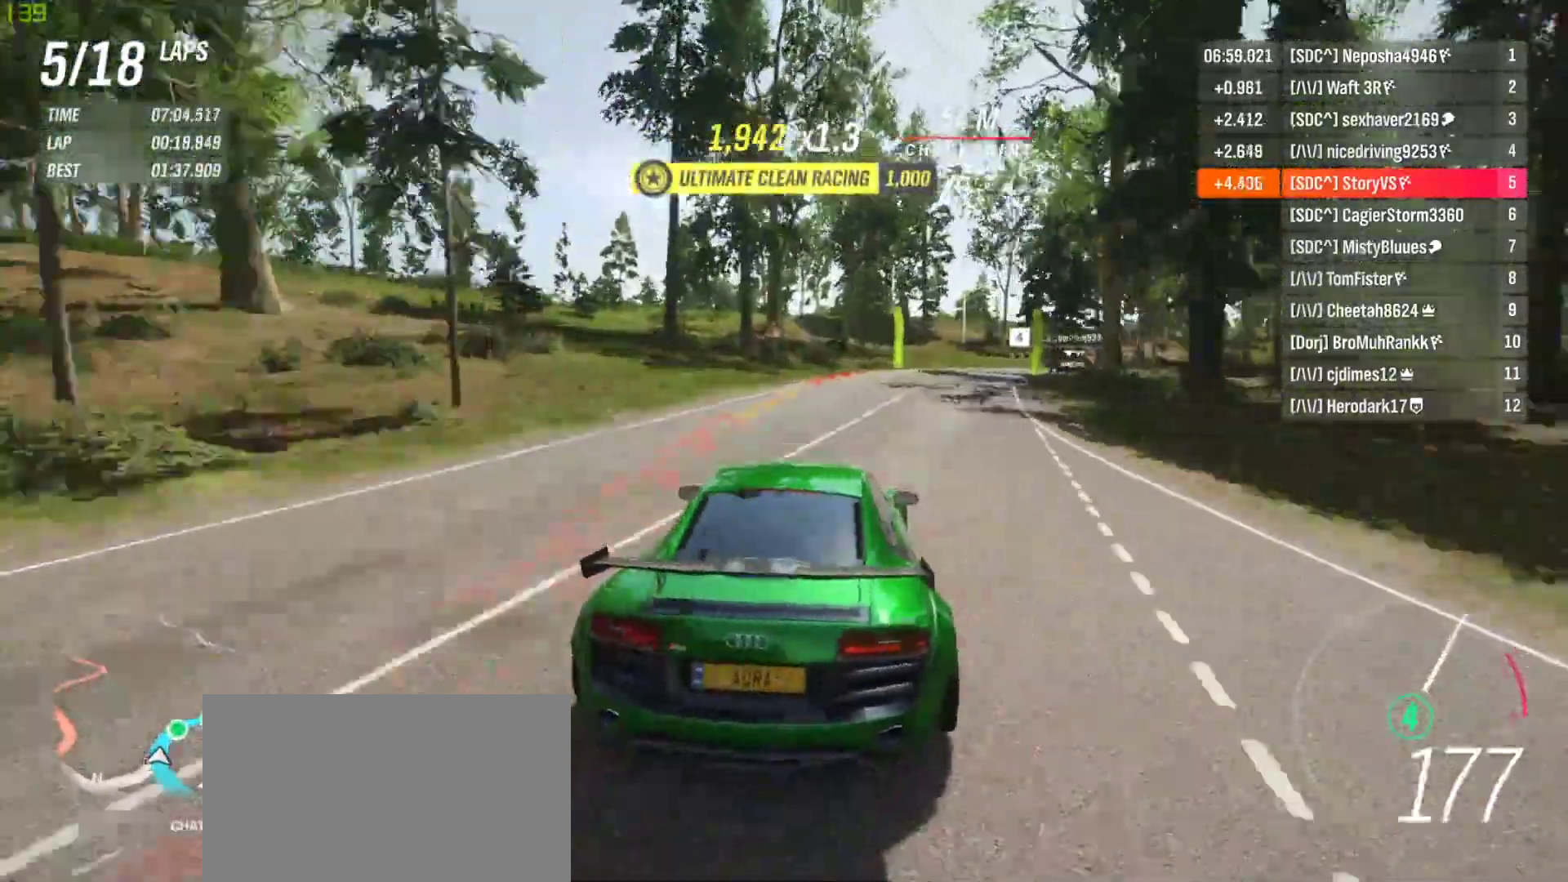
{"buttons": [], "left_stick": "right", "events": [[100, "R2", "down"], [300, "R2", "up"]]}
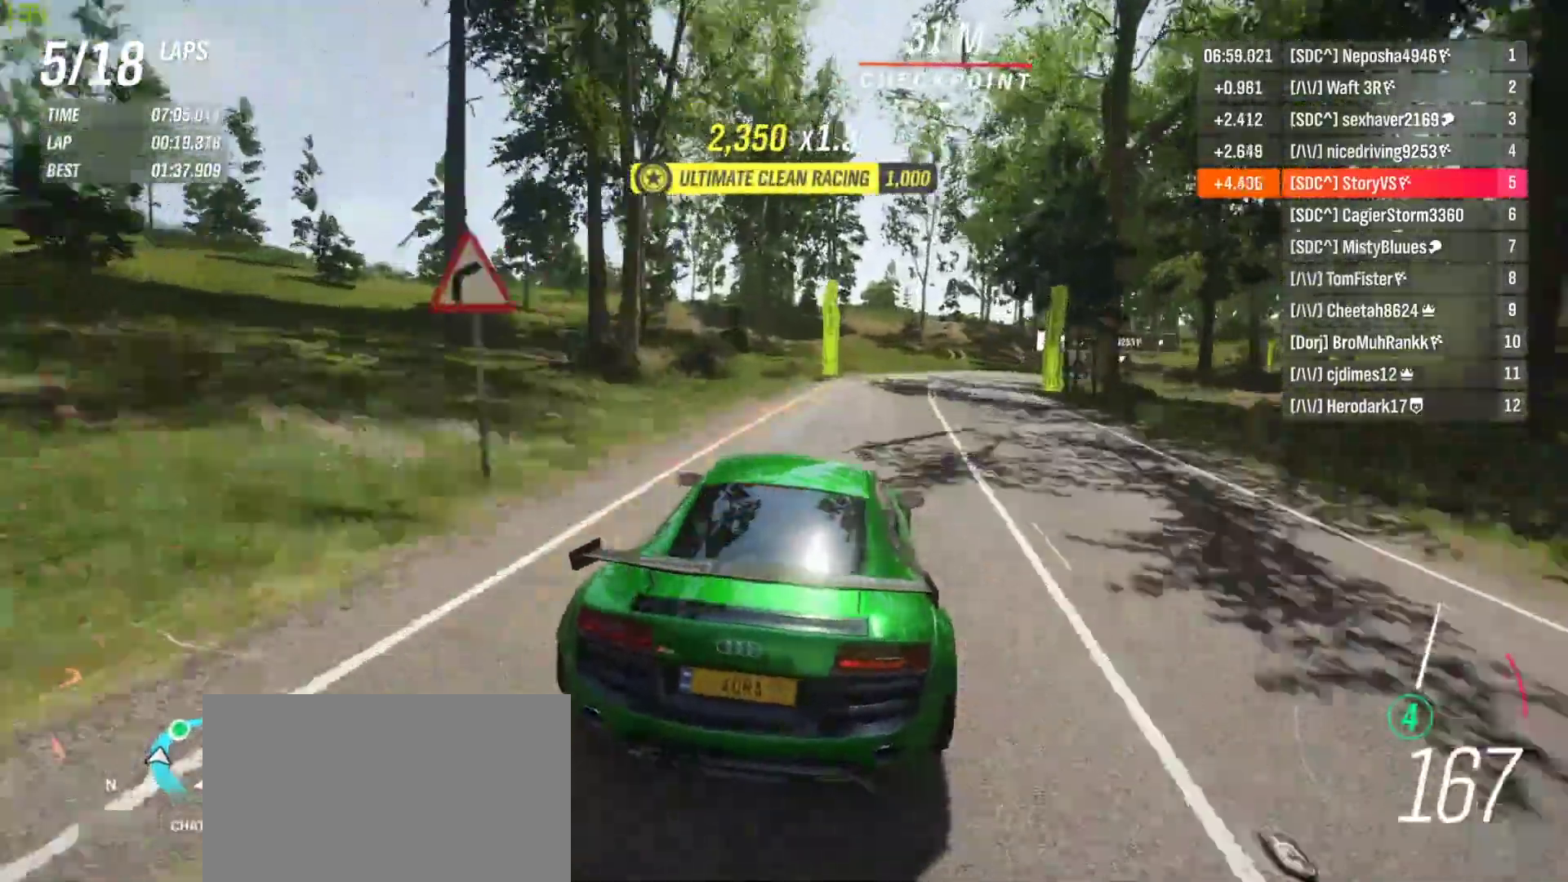
{"buttons": ["R2"], "left_stick": "right", "events": [[167, "R2", "down"]]}
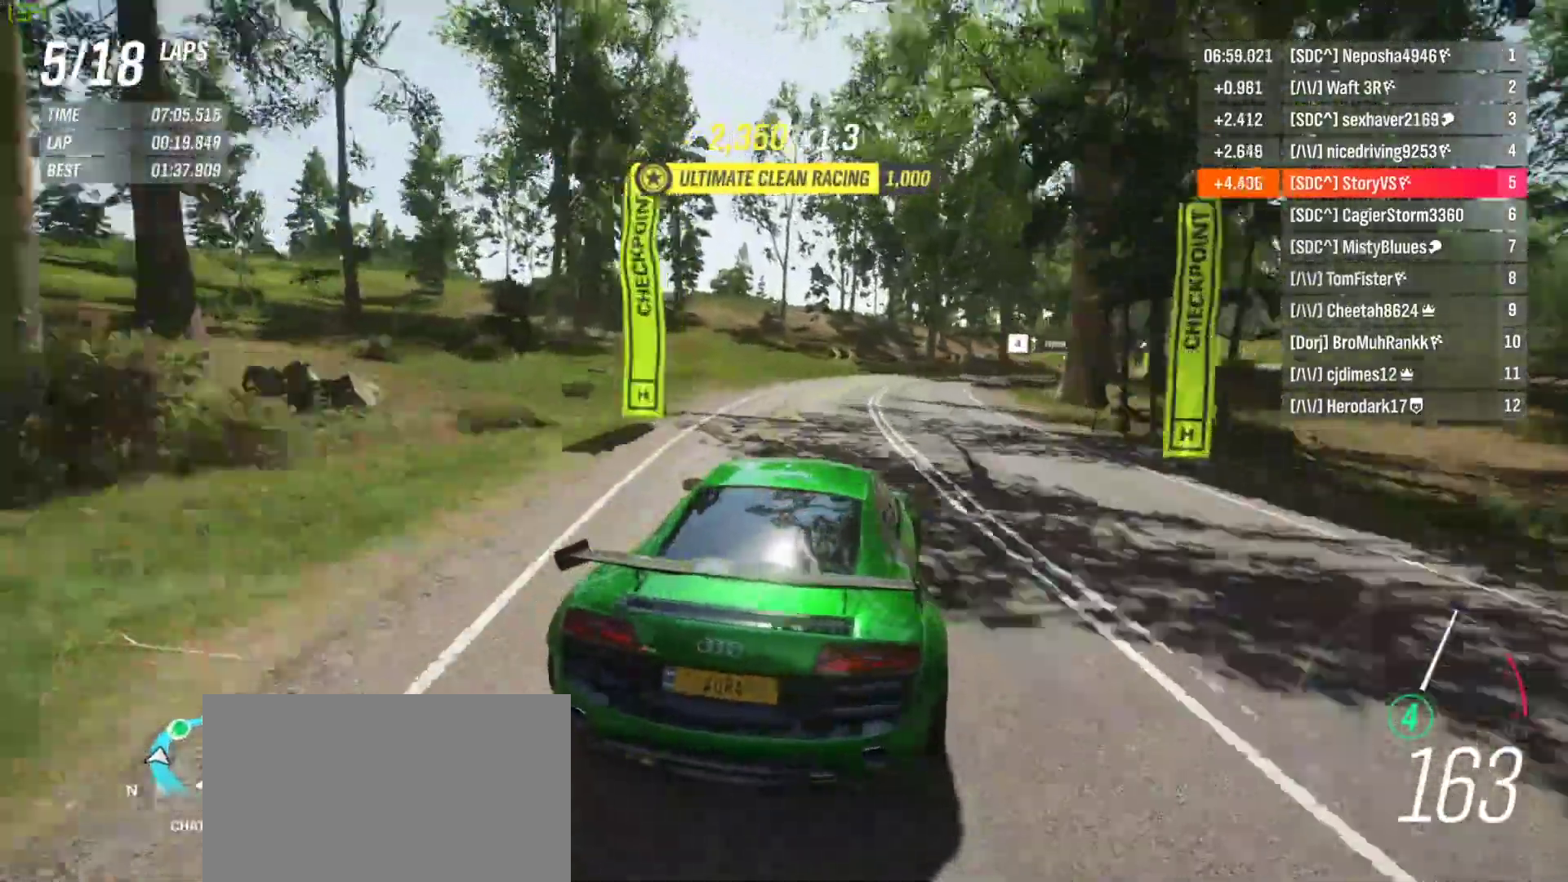
{"buttons": ["R2"], "left_stick": "right", "events": [[333, "left_stick", "center"], [400, "left_stick", "right"]]}
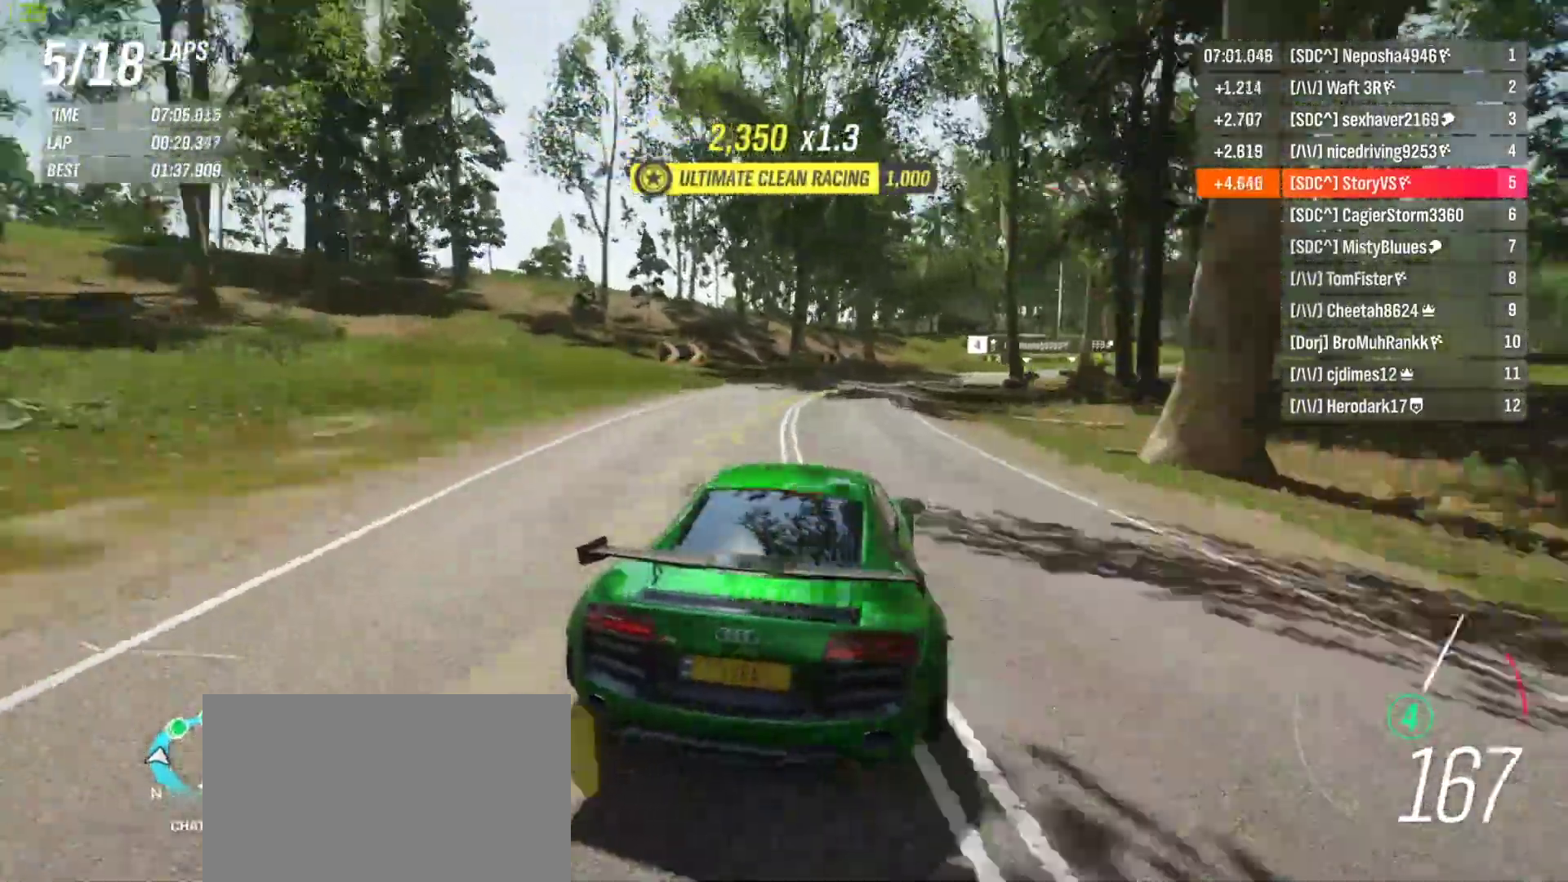
{"buttons": ["R2"], "left_stick": "right", "events": []}
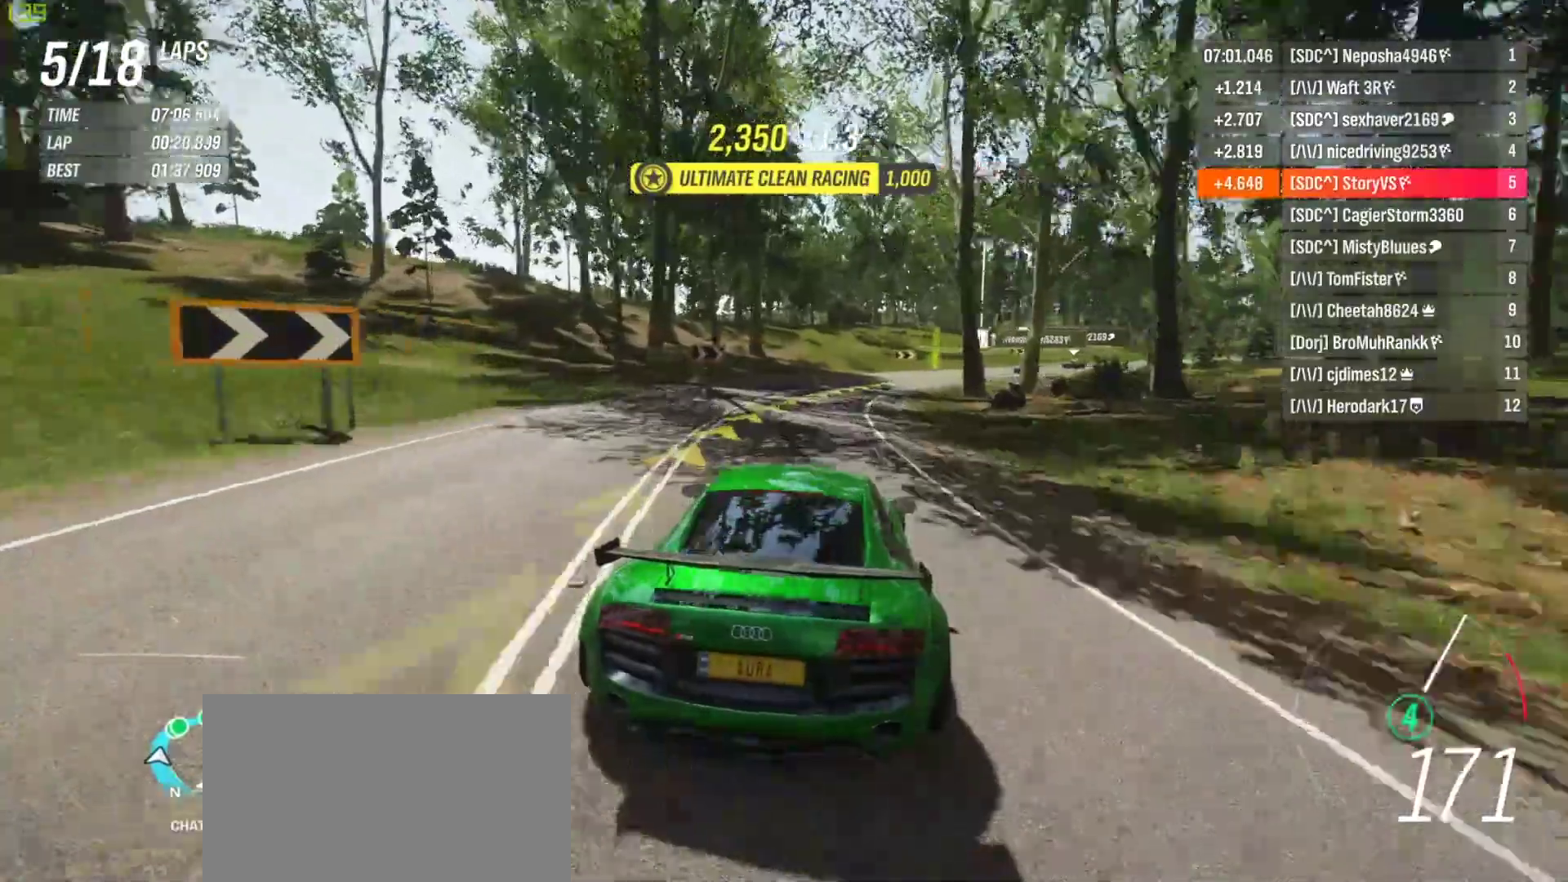
{"buttons": ["R2"], "left_stick": "right", "events": []}
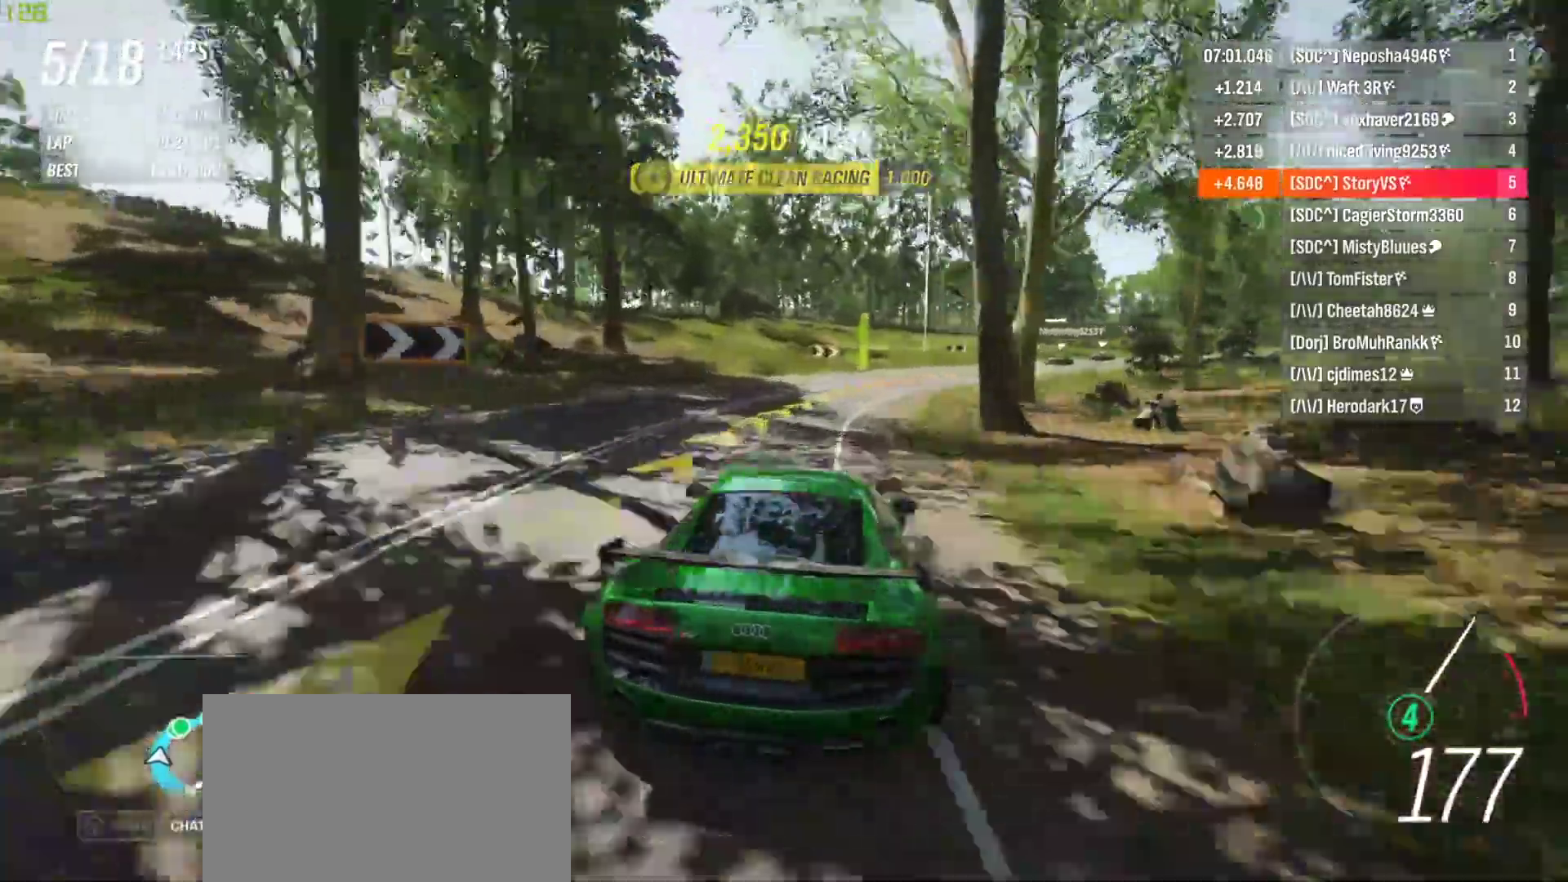
{"buttons": ["R2"], "left_stick": "right", "events": []}
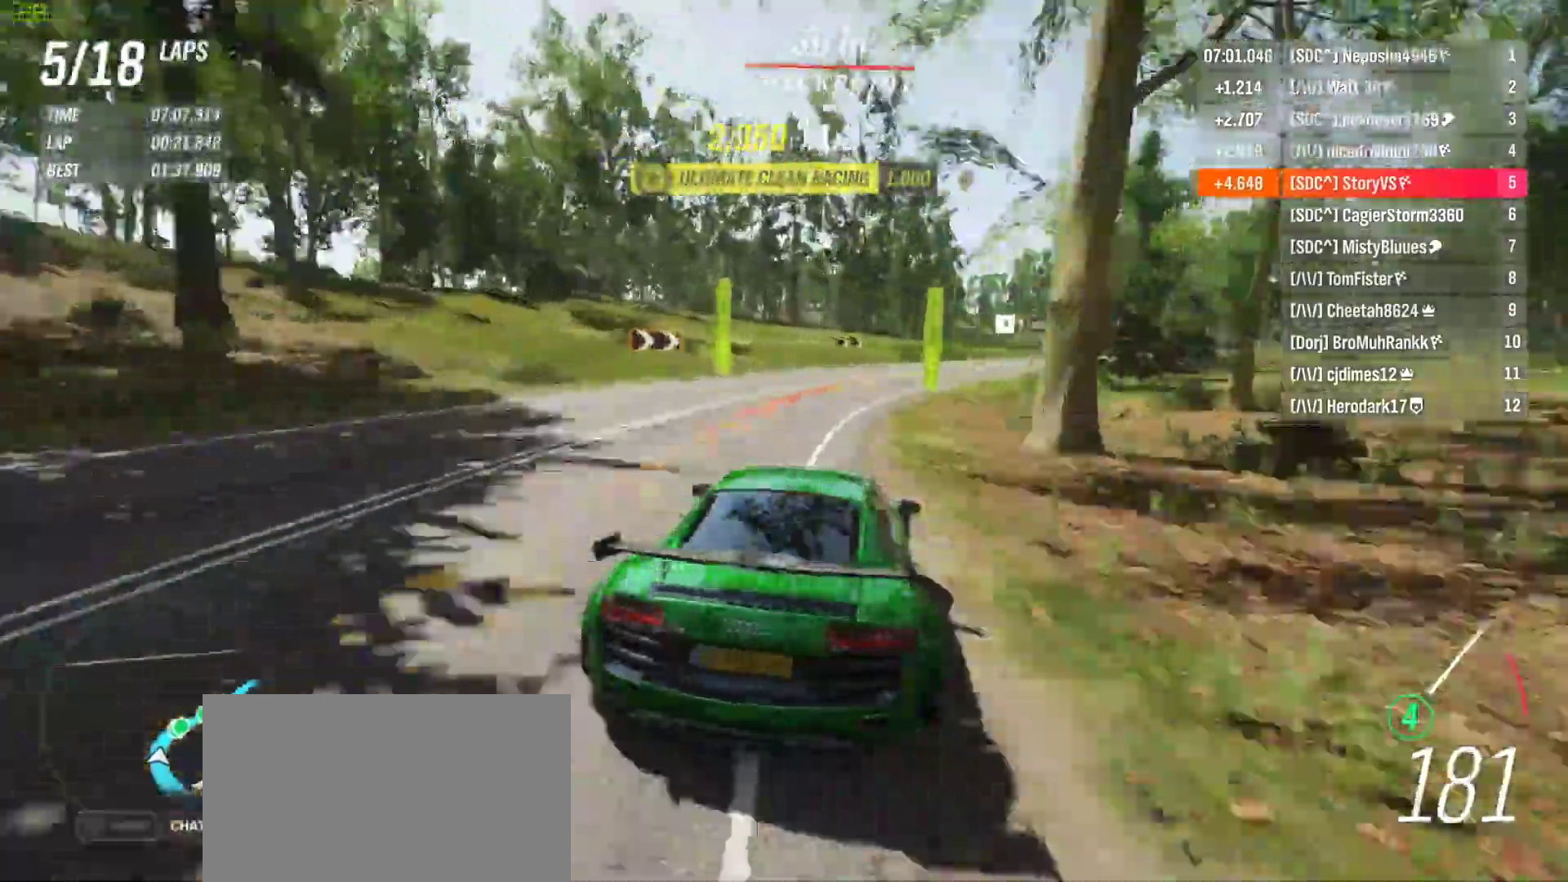
{"buttons": ["R2"], "left_stick": "right", "events": []}
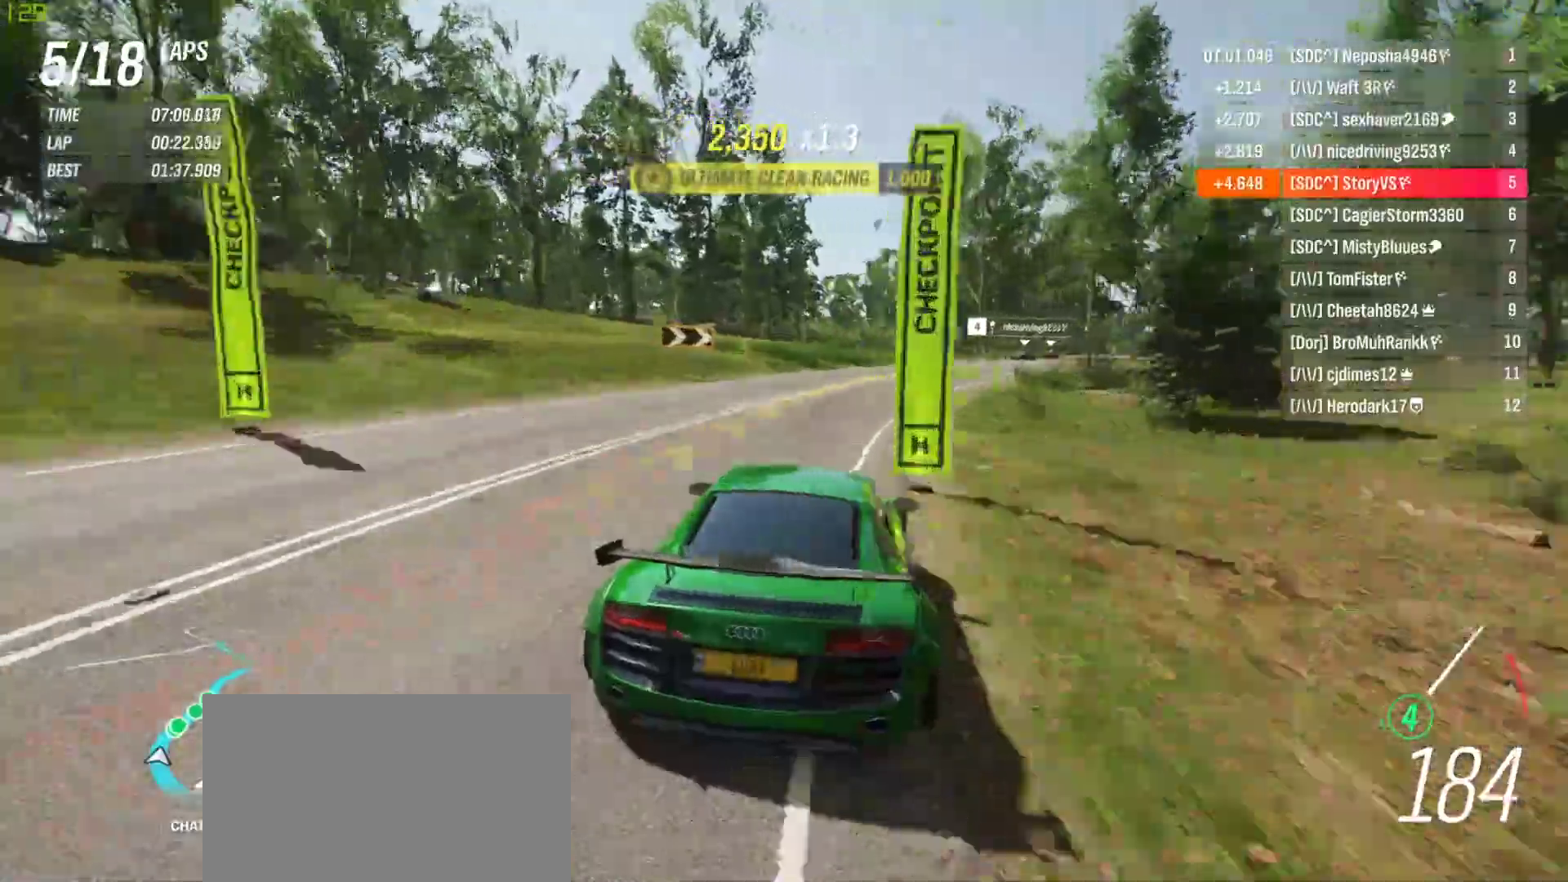
{"buttons": ["R2"], "left_stick": "right", "events": []}
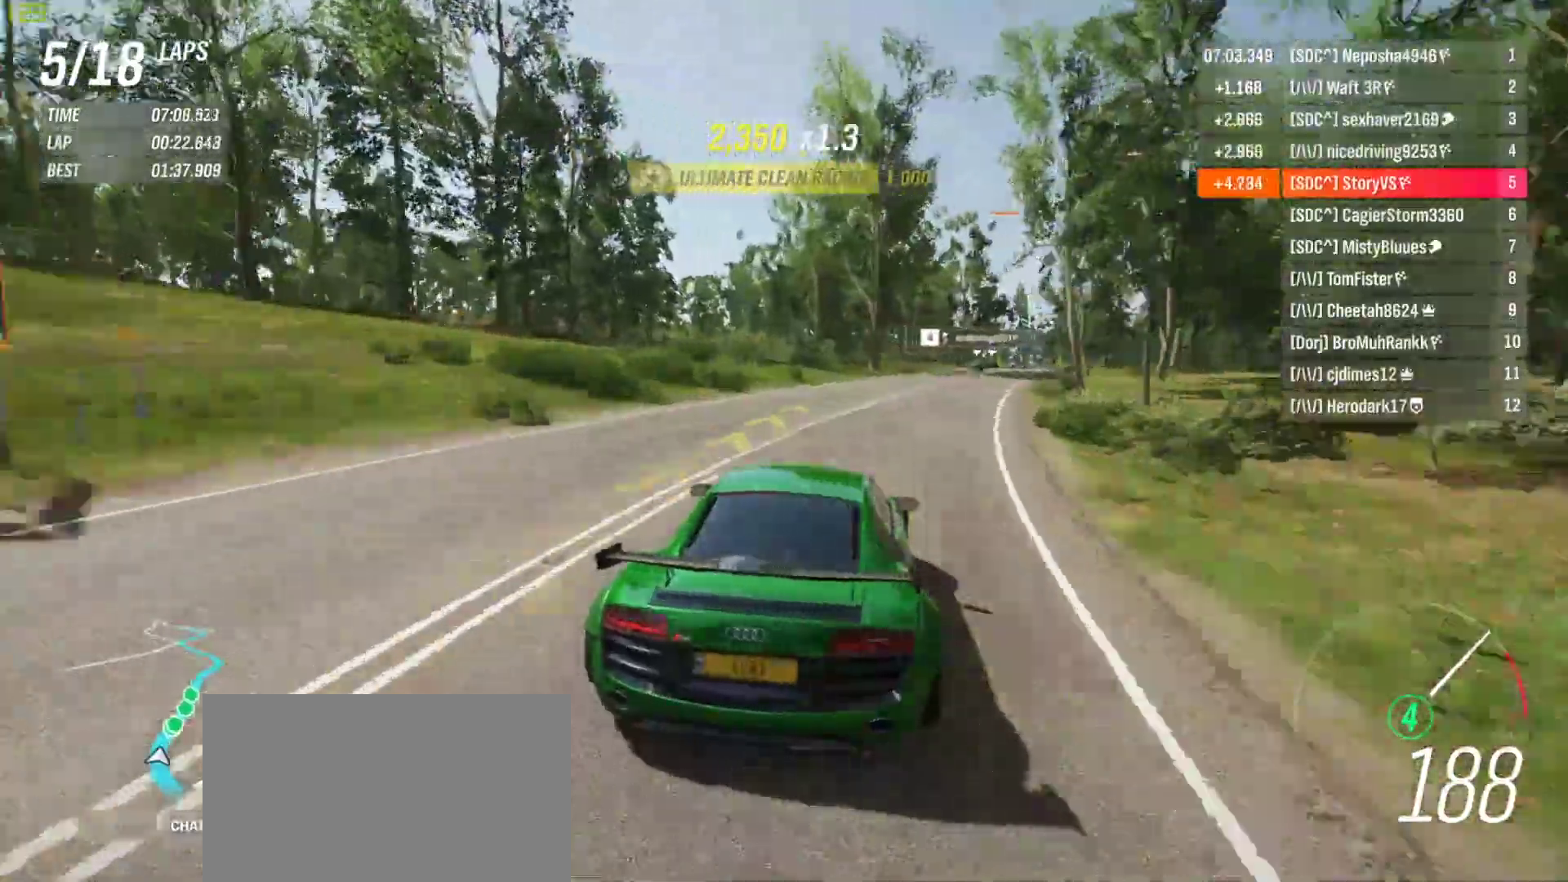
{"buttons": ["R2"], "left_stick": "right", "events": []}
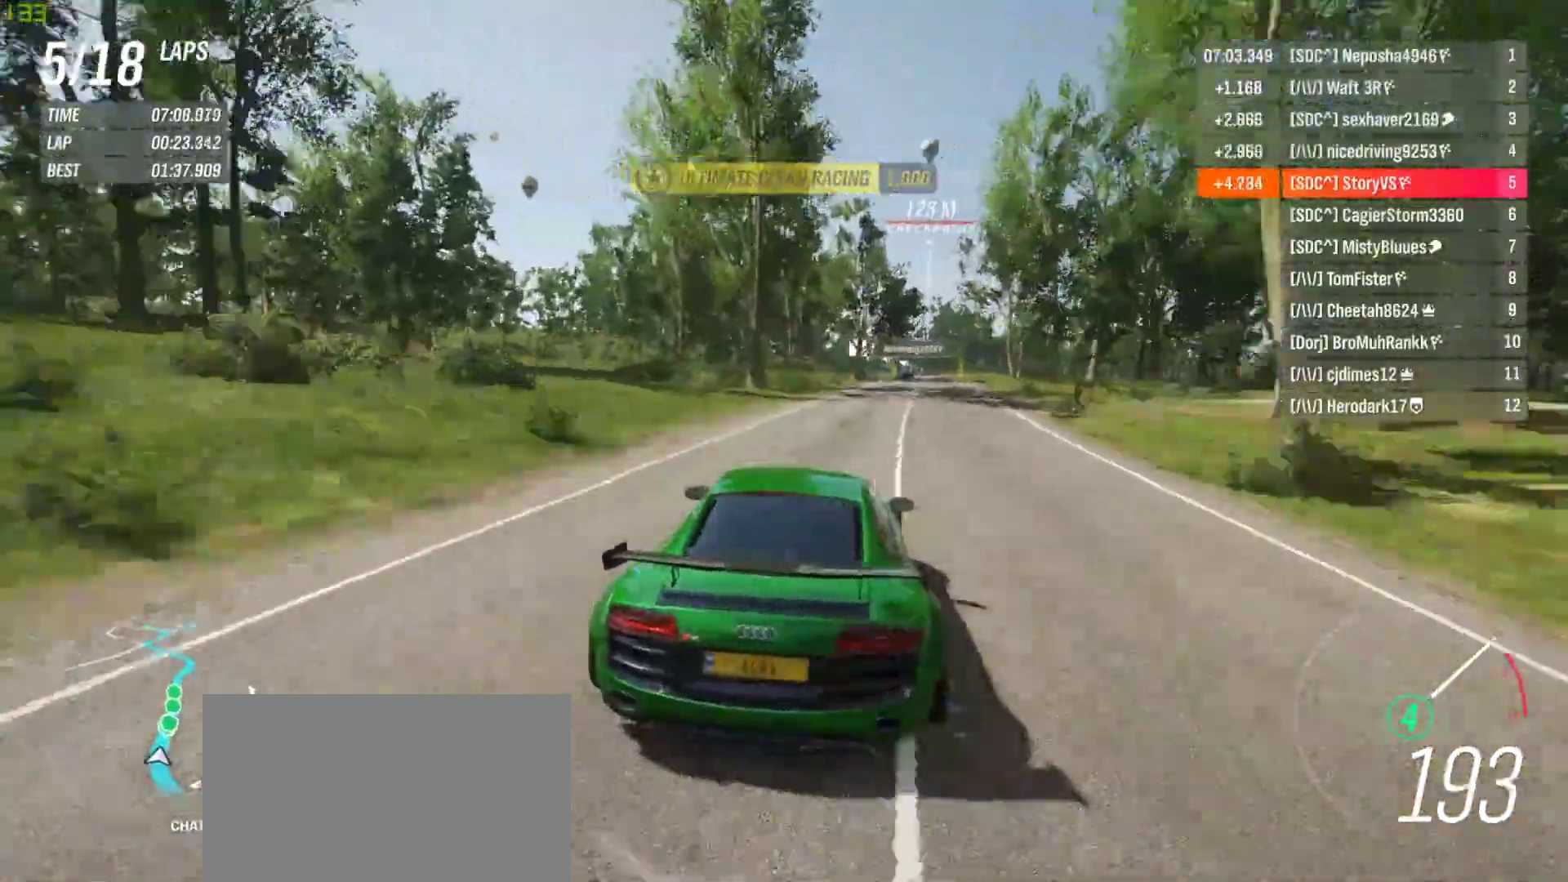
{"buttons": ["R2"], "left_stick": "center", "events": [[500, "left_stick", "center"]]}
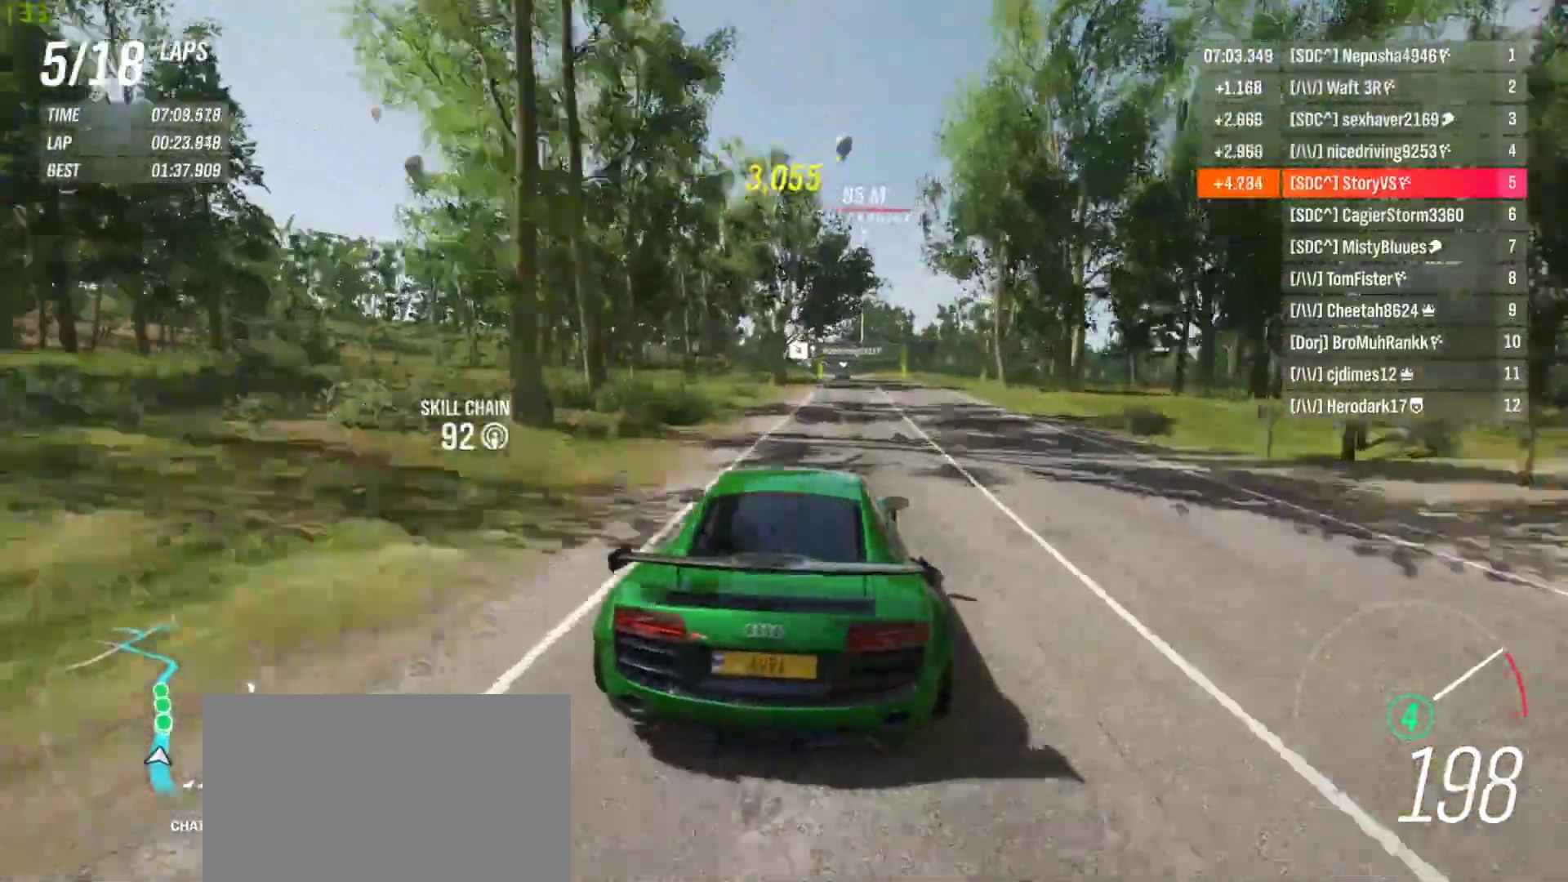
{"buttons": ["R2"], "left_stick": "center", "events": [[100, "left_stick", "right"], [200, "left_stick", "center"]]}
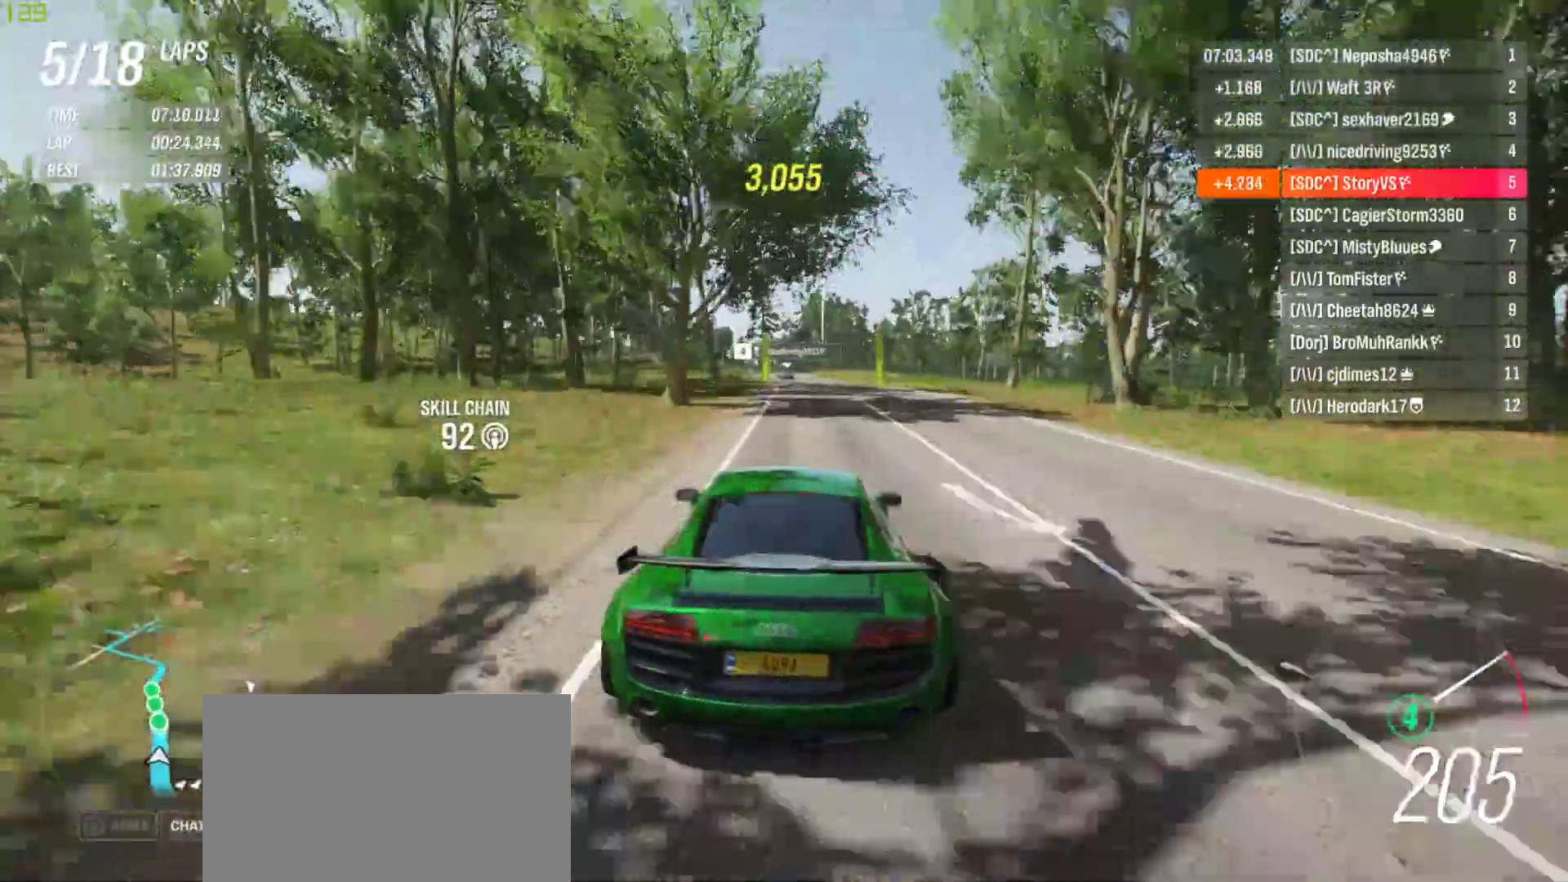
{"buttons": ["R2"], "left_stick": "center", "events": [[167, "left_stick", "left"], [267, "left_stick", "center"]]}
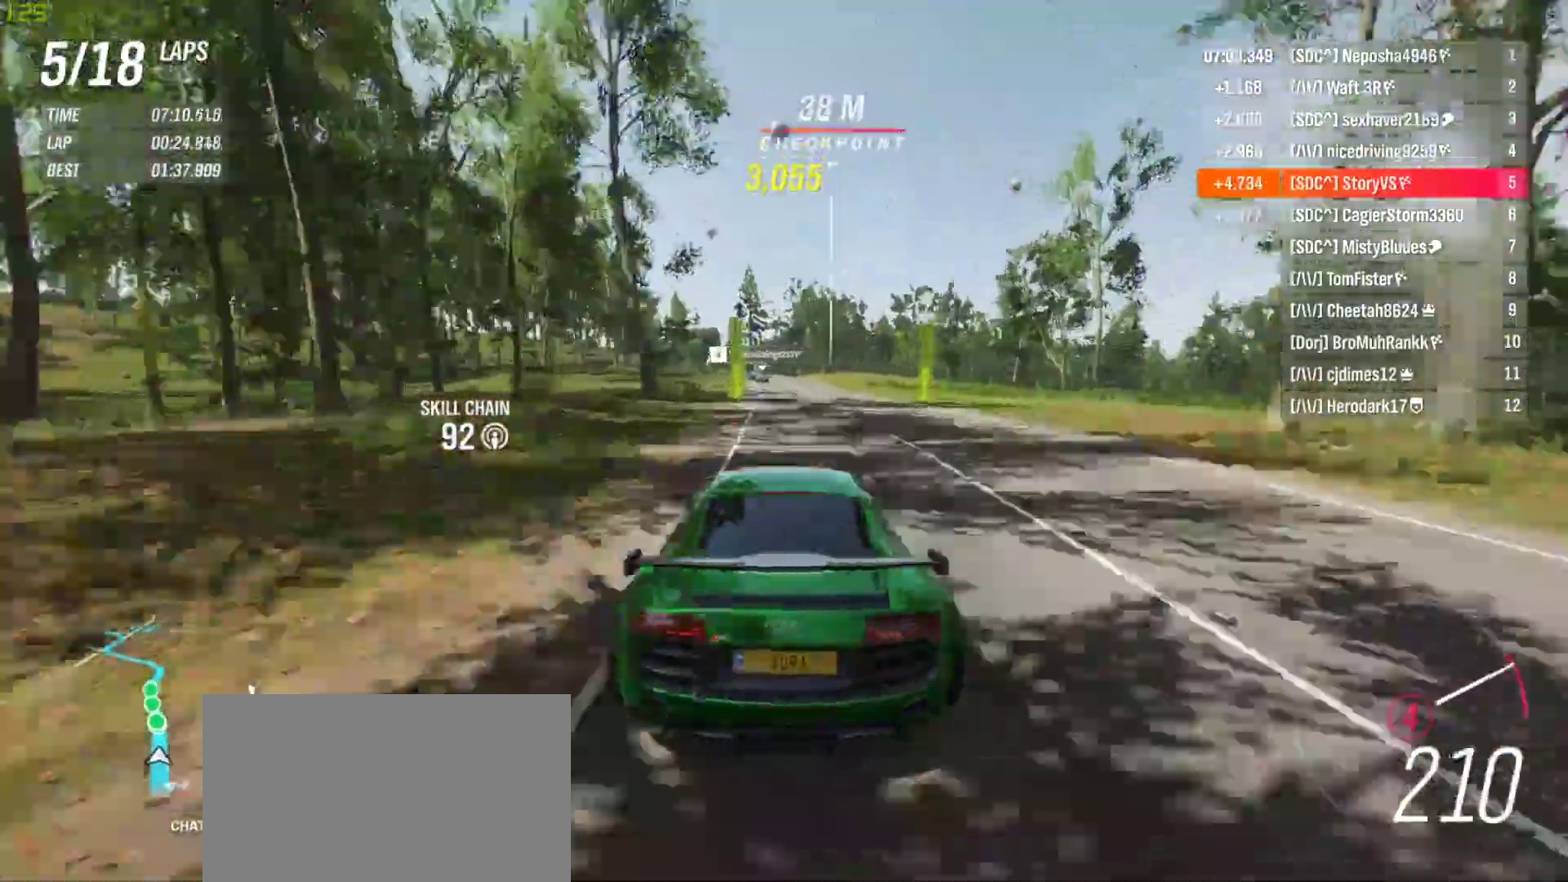
{"buttons": ["R2"], "left_stick": "left", "events": [[33, "left_stick", "left"], [133, "left_stick", "center"], [400, "left_stick", "left"]]}
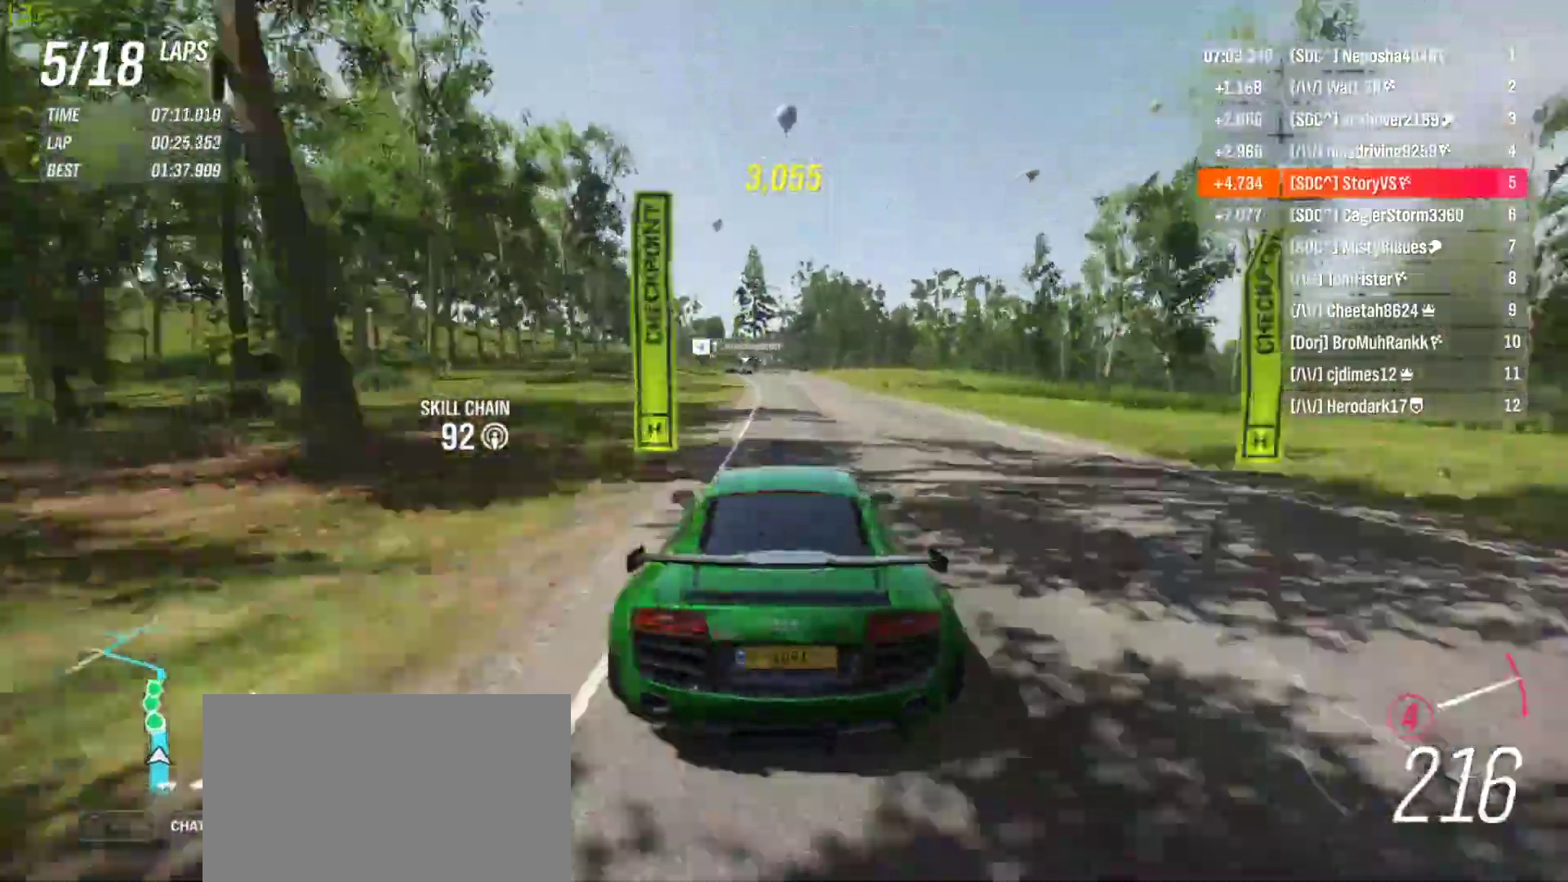
{"buttons": ["CROSS", "R1", "R2"], "left_stick": "center", "events": [[33, "left_stick", "center"], [100, "left_stick", "left"], [200, "left_stick", "center"], [333, "left_stick", "left"], [433, "CROSS", "down"], [433, "left_stick", "center"], [467, "R1", "down"]]}
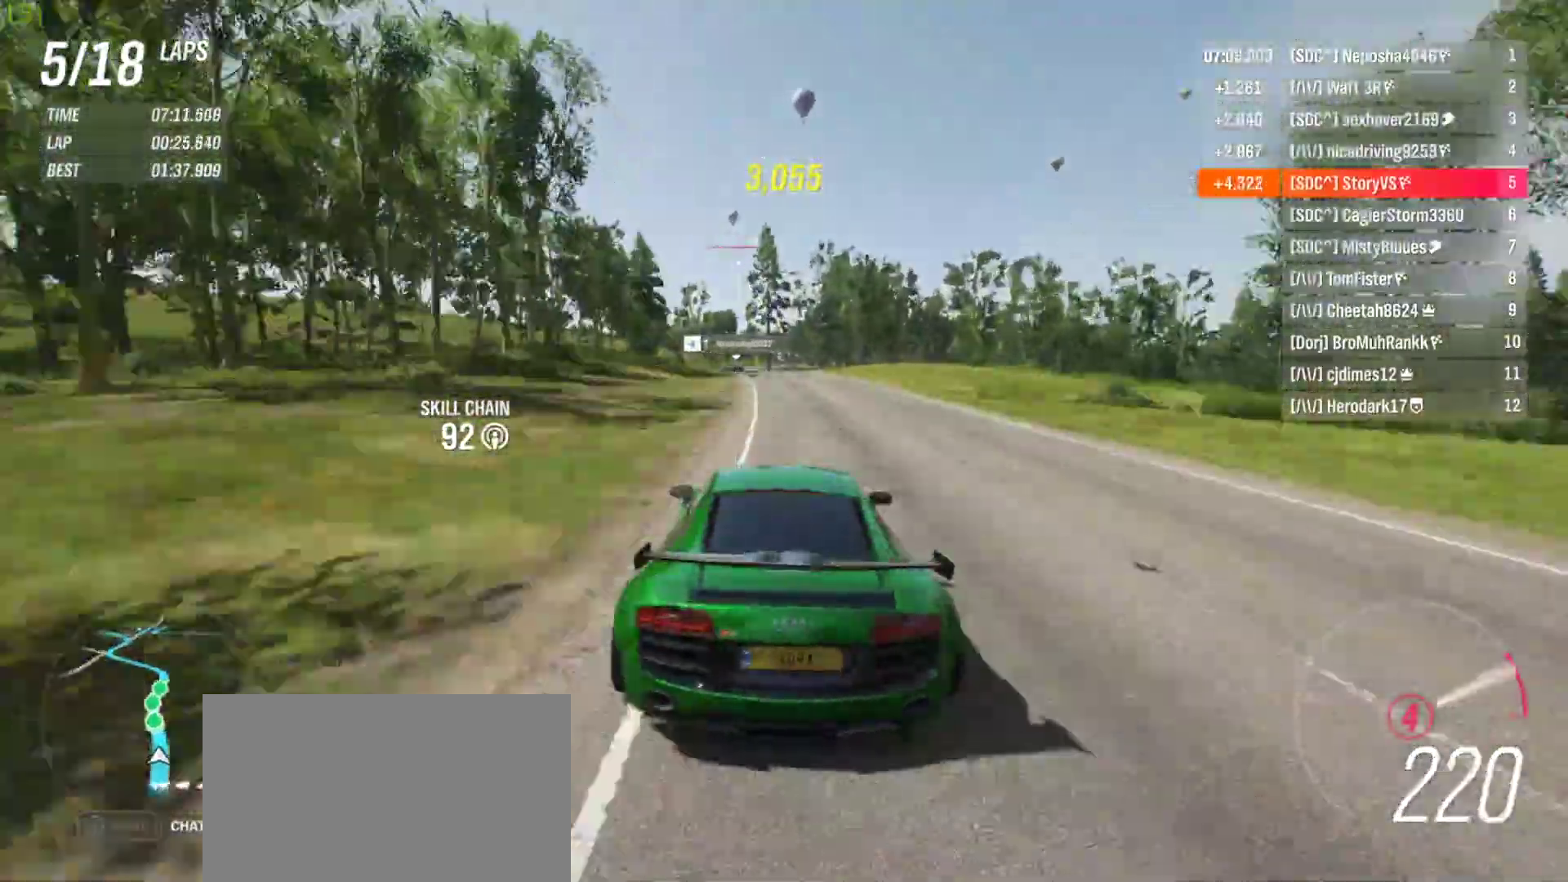
{"buttons": ["R2"], "left_stick": "center", "events": [[33, "CROSS", "up"], [33, "R1", "up"], [67, "left_stick", "left"], [167, "left_stick", "center"], [333, "left_stick", "left"], [433, "left_stick", "center"]]}
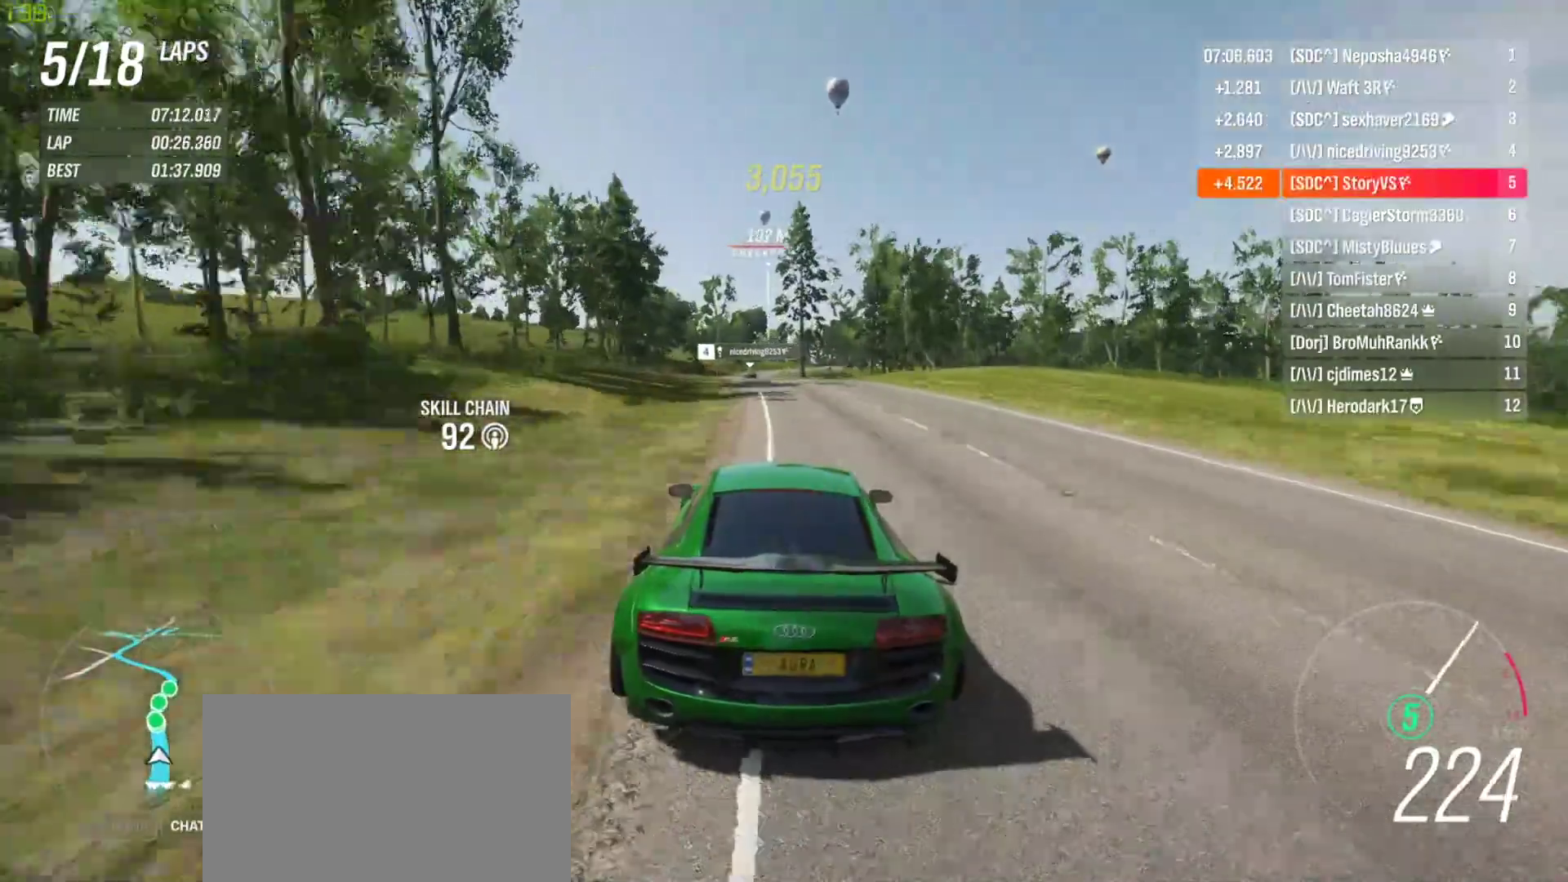
{"buttons": ["R2"], "left_stick": "center", "events": [[100, "left_stick", "left"], [233, "left_stick", "center"], [333, "left_stick", "left"], [467, "left_stick", "center"]]}
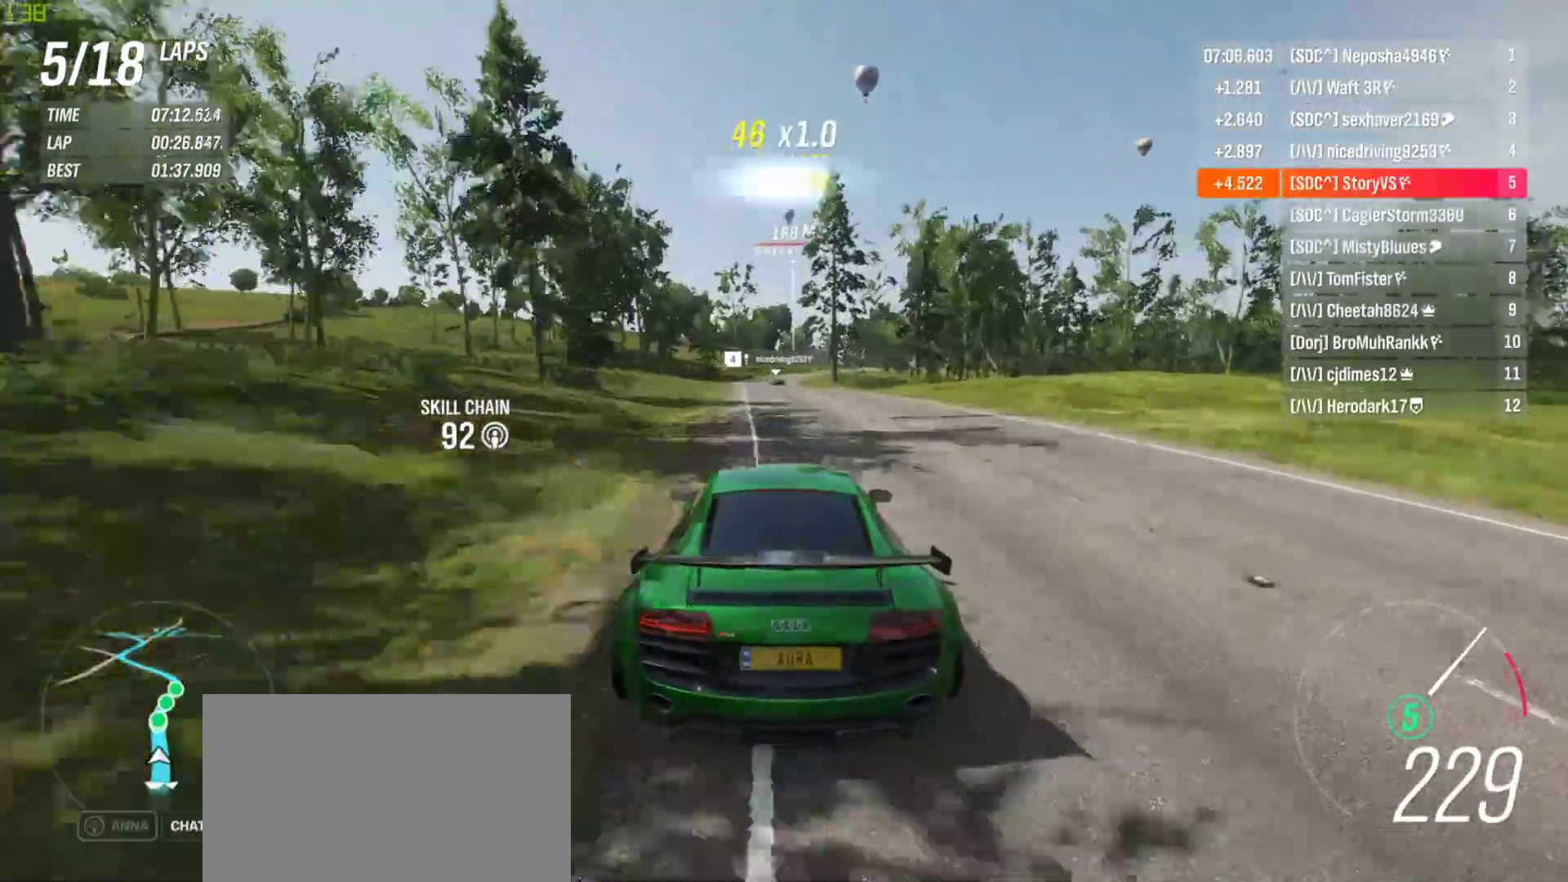
{"buttons": ["R2"], "left_stick": "center", "events": [[33, "left_stick", "left"], [133, "left_stick", "center"]]}
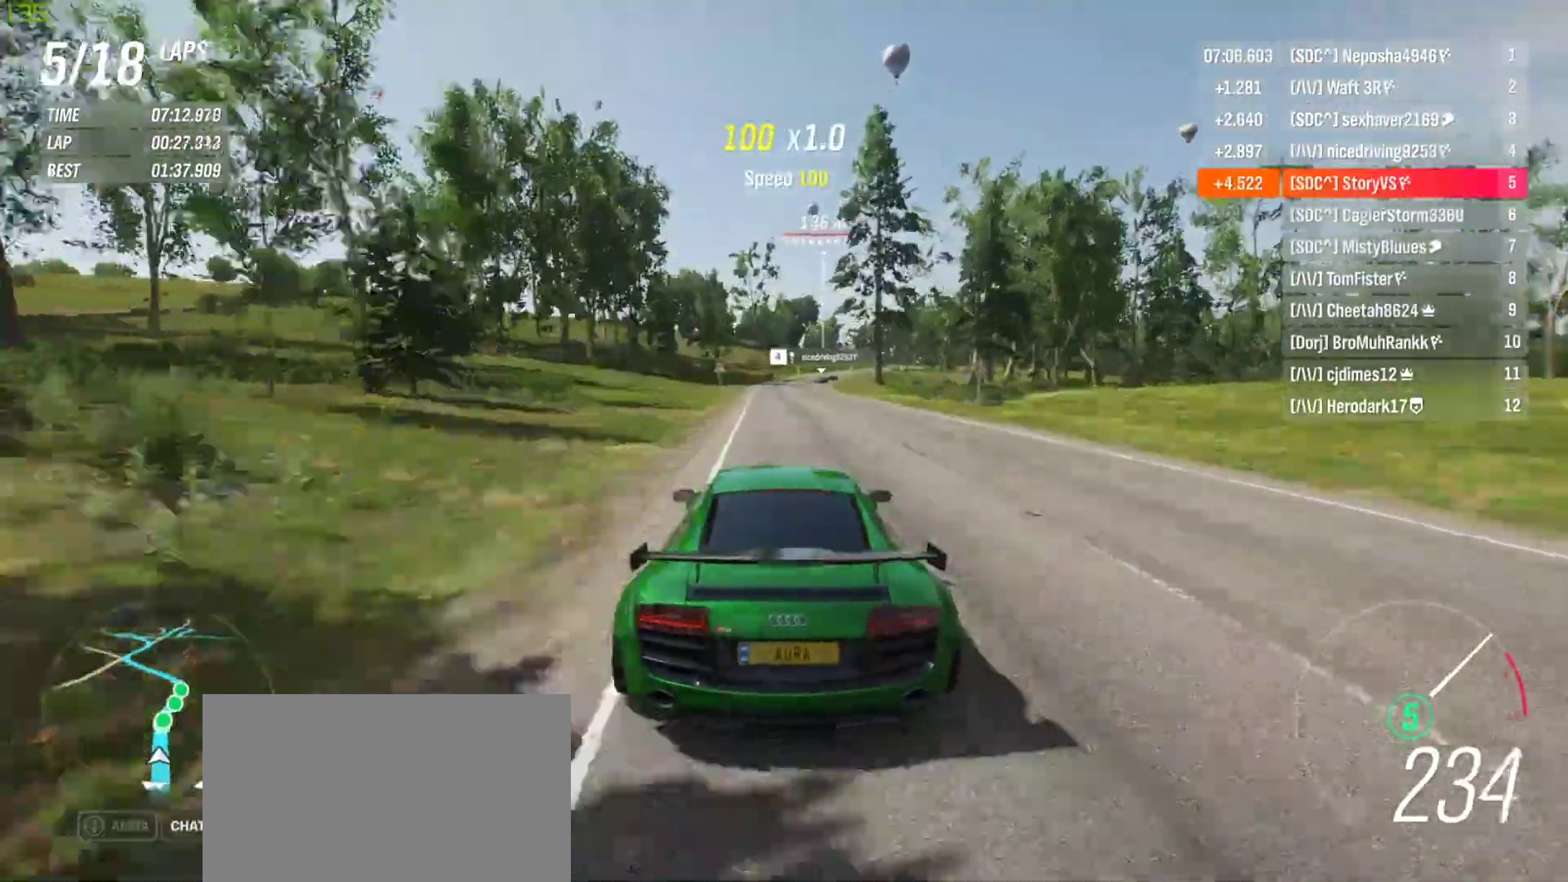
{"buttons": ["R2"], "left_stick": "right", "events": [[300, "left_stick", "right"], [400, "left_stick", "center"], [500, "left_stick", "right"]]}
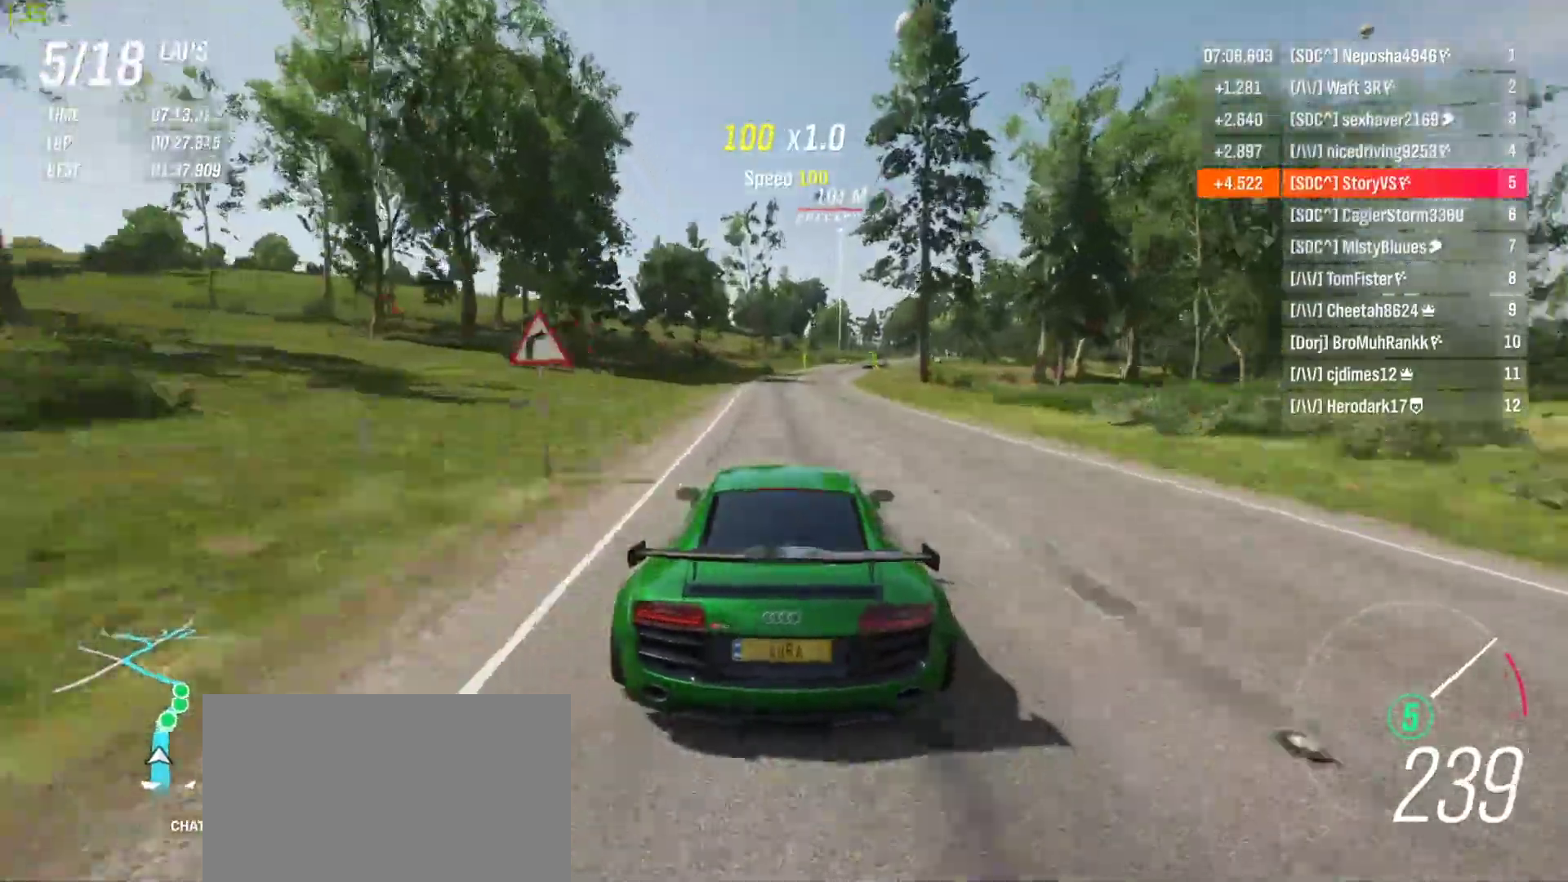
{"buttons": ["R2"], "left_stick": "right", "events": [[167, "left_stick", "center"], [233, "left_stick", "right"], [400, "left_stick", "center"], [467, "left_stick", "right"]]}
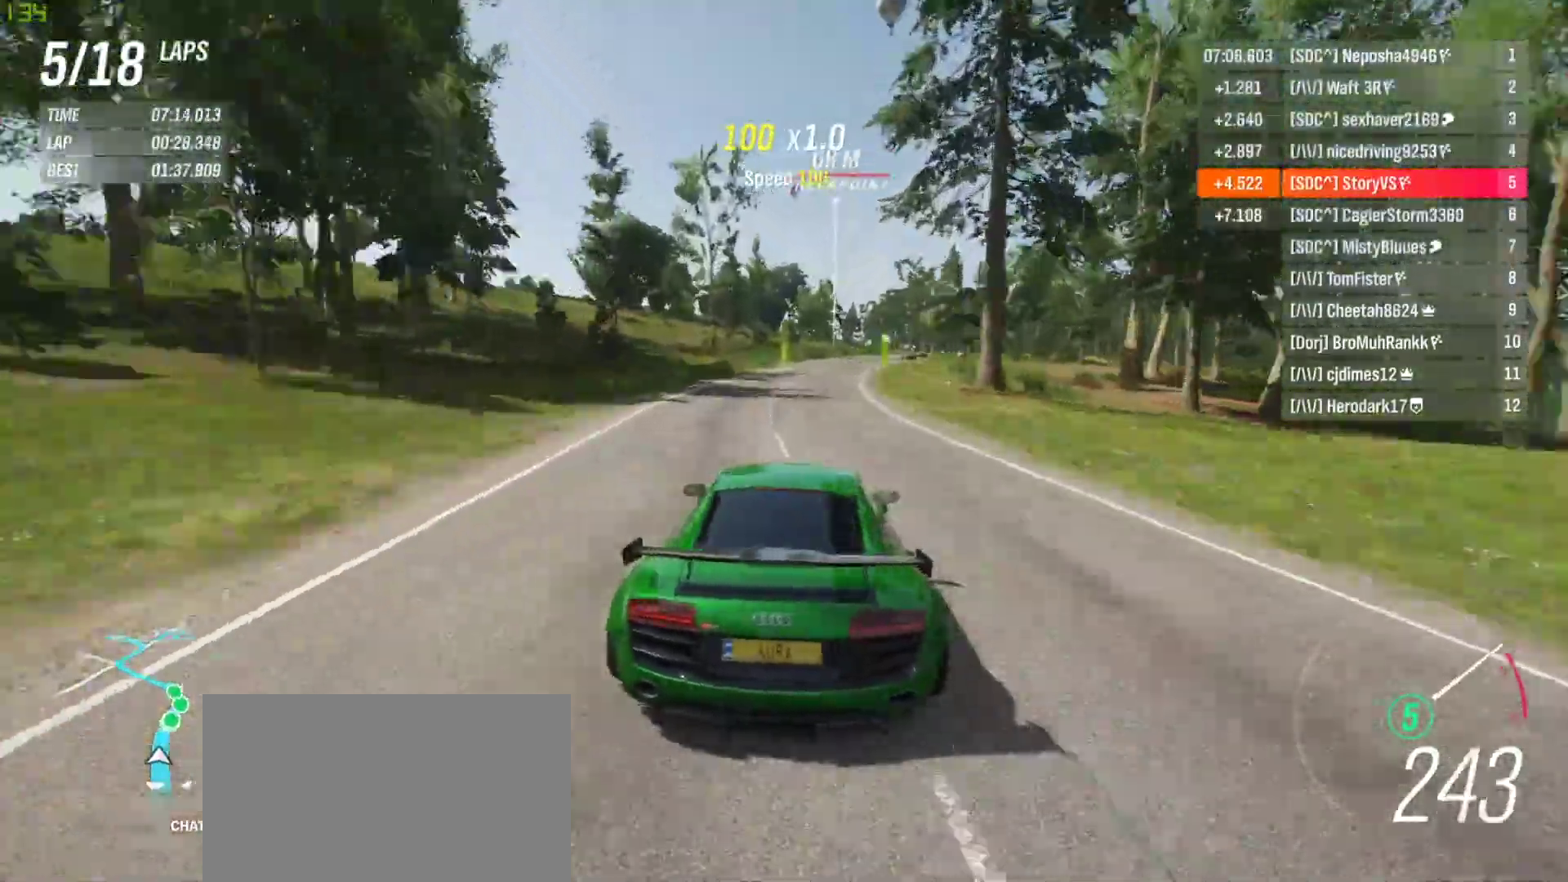
{"buttons": ["R2"], "left_stick": "right", "events": [[133, "left_stick", "center"], [200, "left_stick", "right"]]}
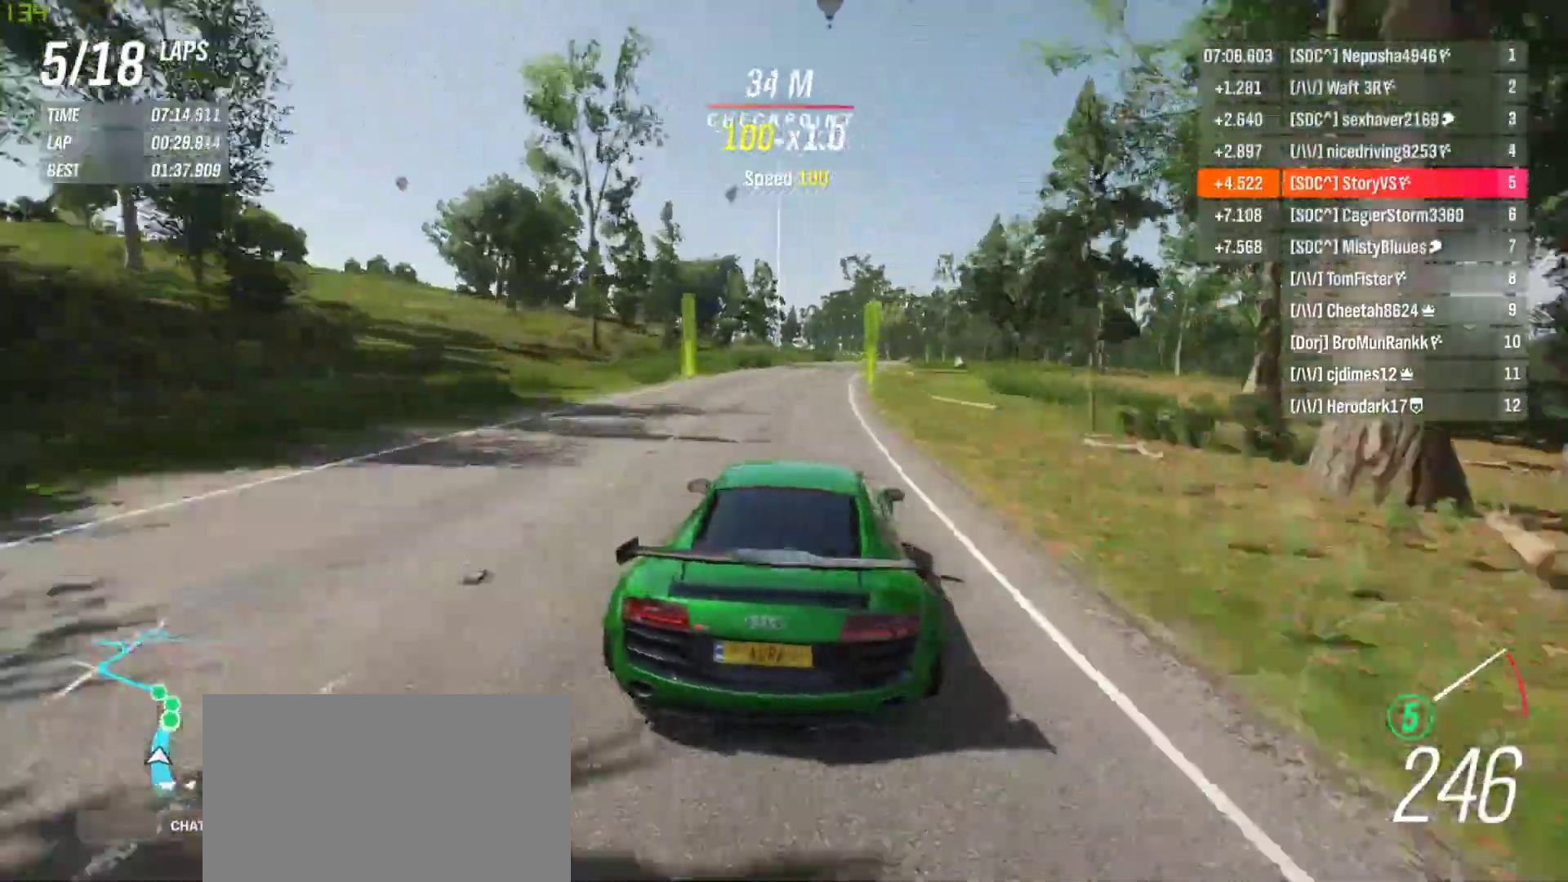
{"buttons": ["R2"], "left_stick": "right", "events": [[67, "left_stick", "center"], [133, "left_stick", "right"], [333, "left_stick", "center"], [467, "left_stick", "right"]]}
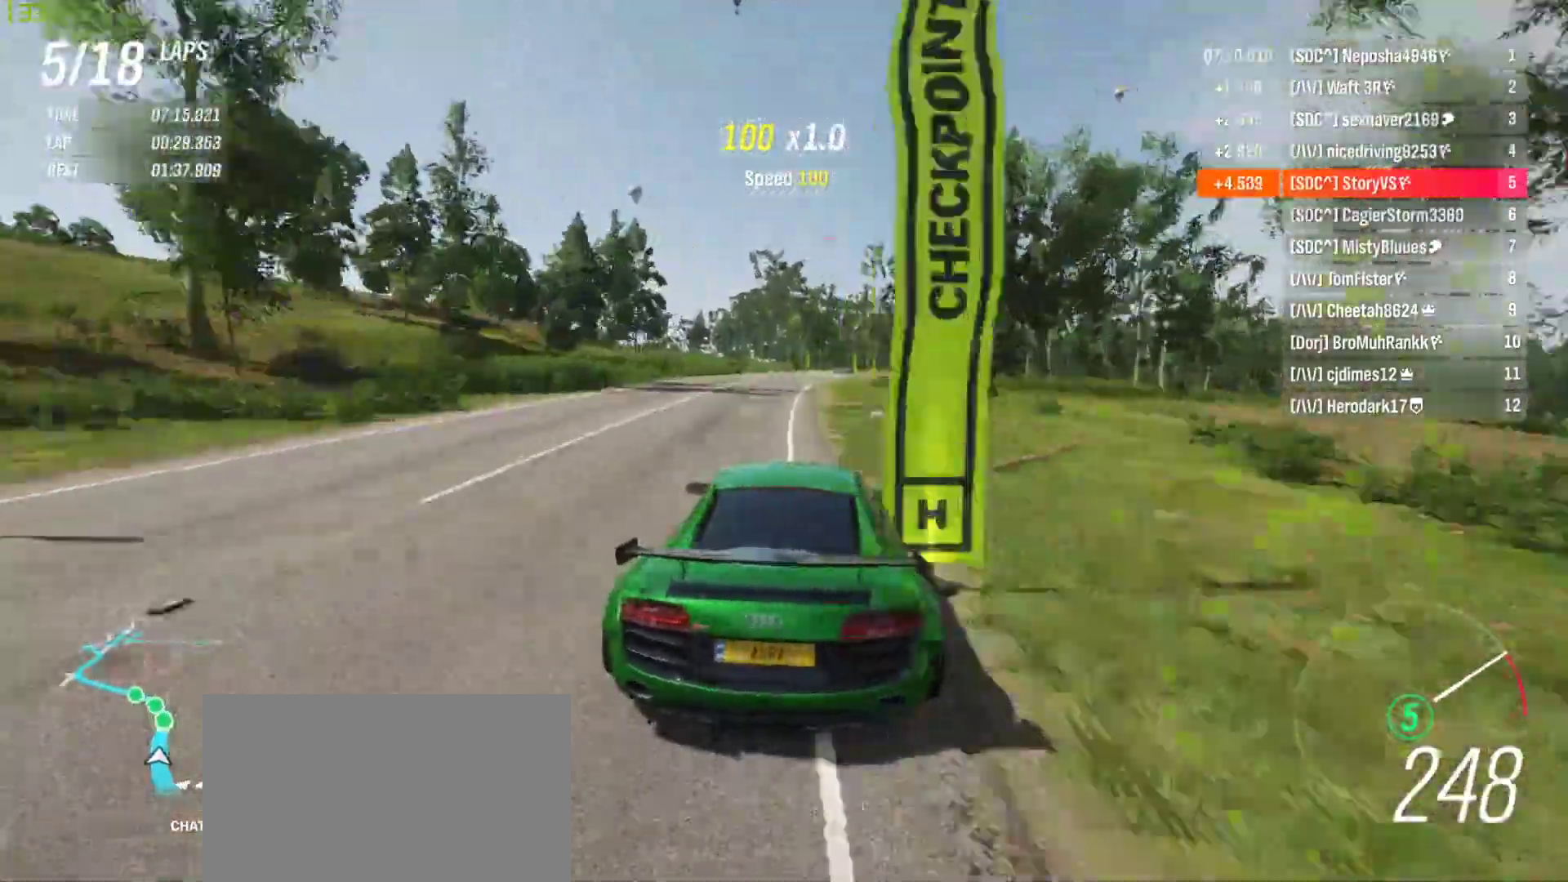
{"buttons": ["R2"], "left_stick": "center", "events": [[167, "left_stick", "center"], [233, "left_stick", "right"], [367, "left_stick", "center"]]}
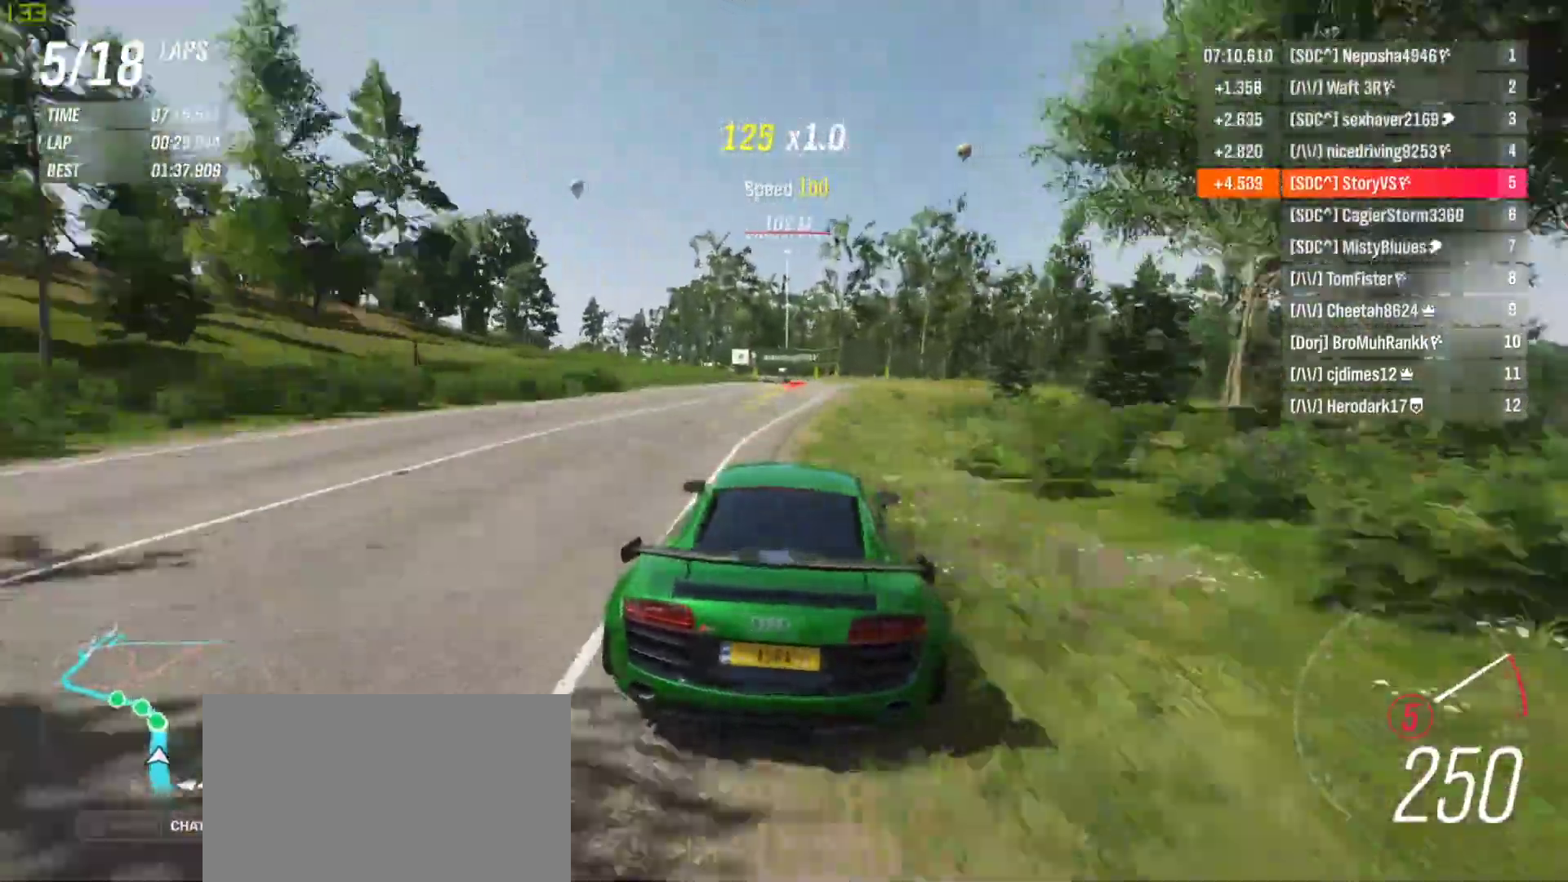
{"buttons": ["R2"], "left_stick": "left", "events": [[333, "left_stick", "left"]]}
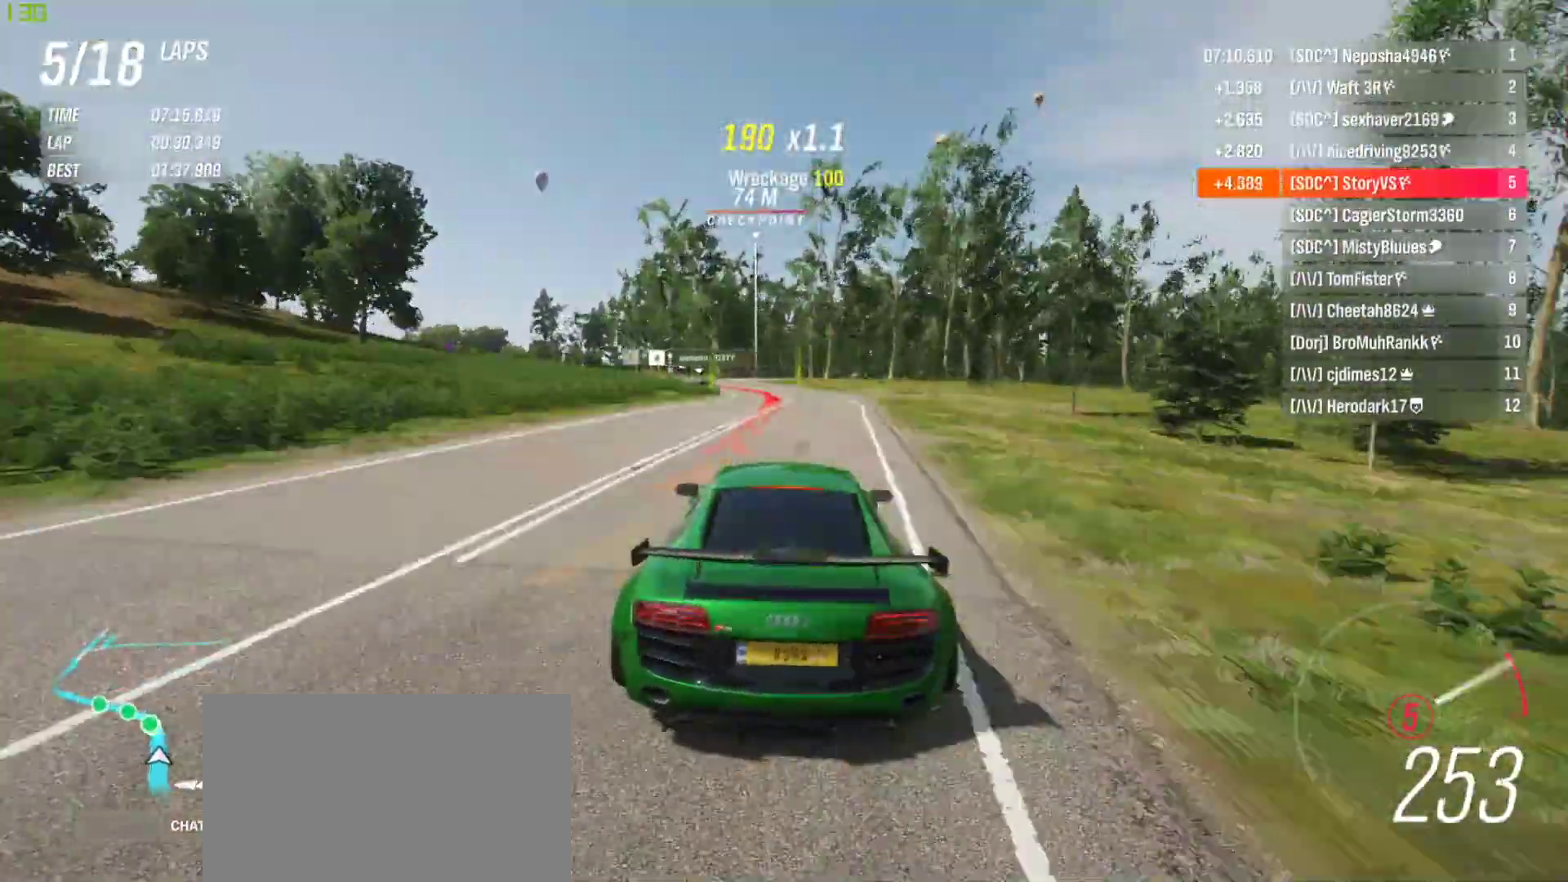
{"buttons": [], "left_stick": "left", "events": [[33, "L2", "down"], [67, "R2", "up"], [167, "L2", "up"], [233, "left_stick", "center"], [300, "left_stick", "left"]]}